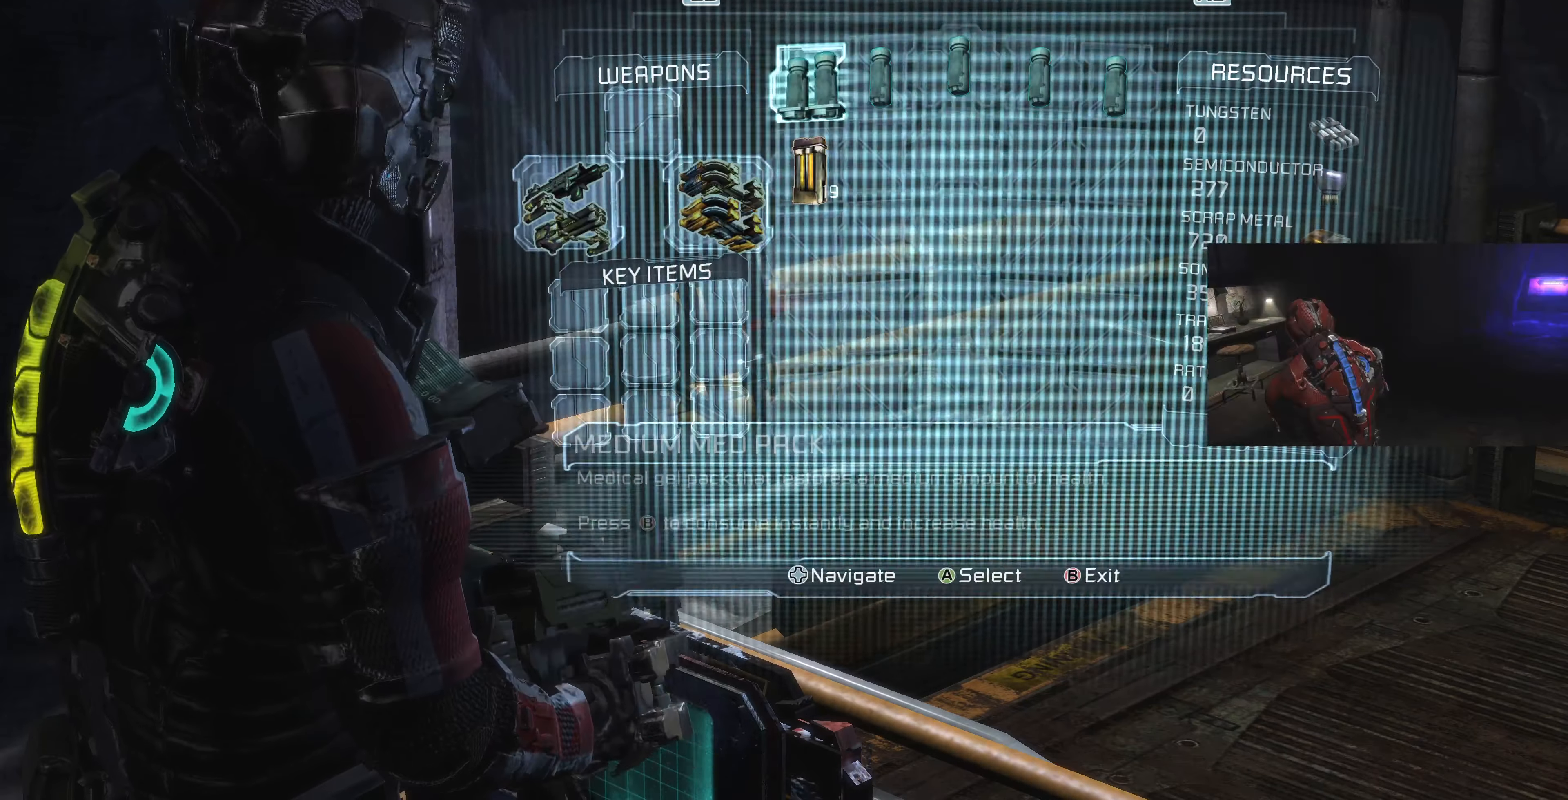
Gameplay with a controller (PlayStation layout); each line is a JSON object with the inputs held at the frame after it. "events" lists button and stick changes between this image and that frame as [ms after this image, input, new state], when the widget could be followed in between.
{"buttons": [], "left_stick": "center", "right_stick": "center", "events": [[167, "DPAD_RIGHT", "down"], [300, "DPAD_RIGHT", "up"], [400, "CROSS", "down"], [500, "CROSS", "up"]]}
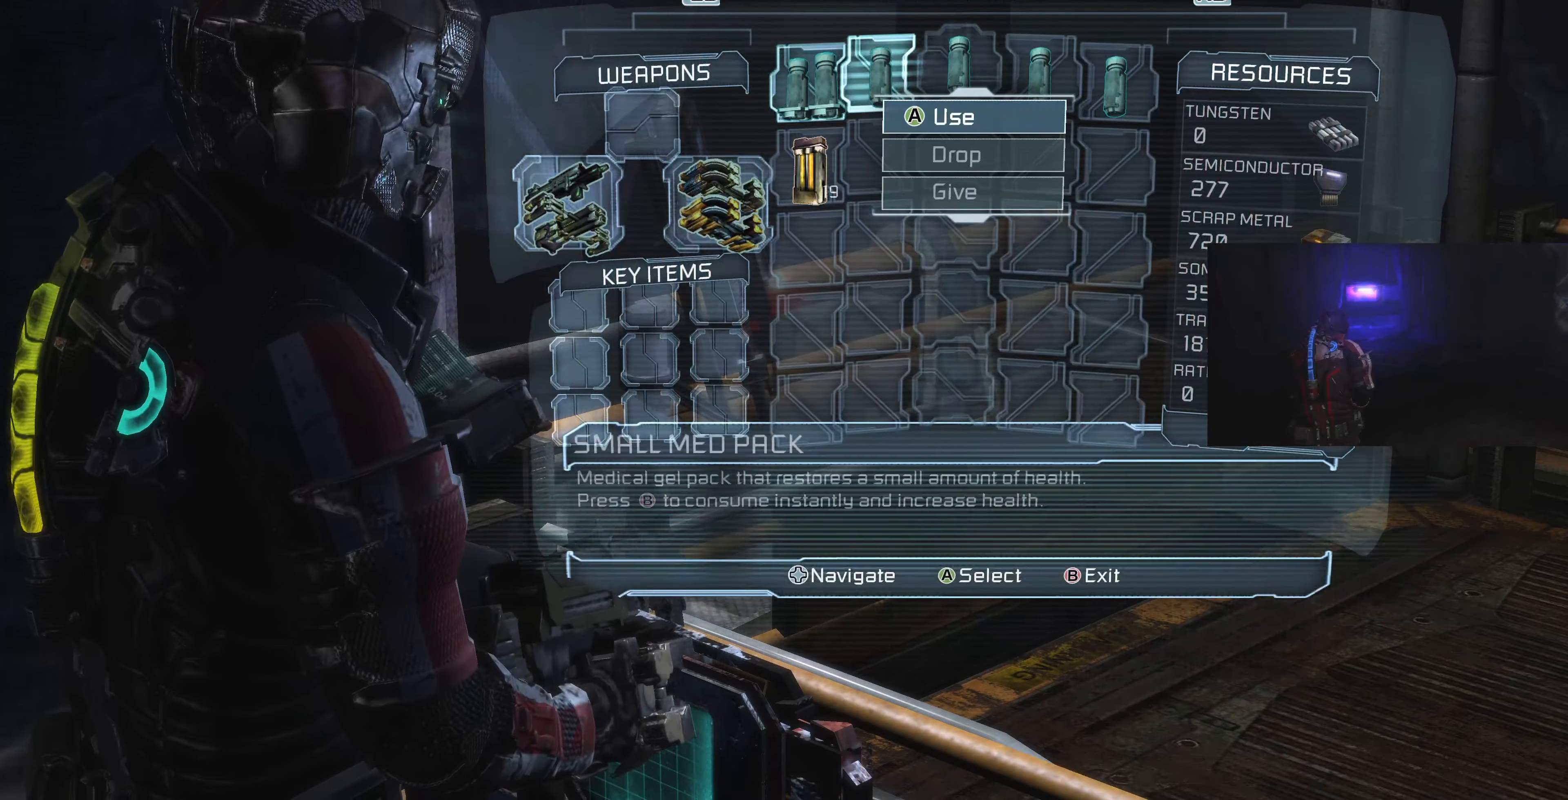
{"buttons": [], "left_stick": "center", "right_stick": "center", "events": [[234, "CROSS", "down"], [334, "CROSS", "up"]]}
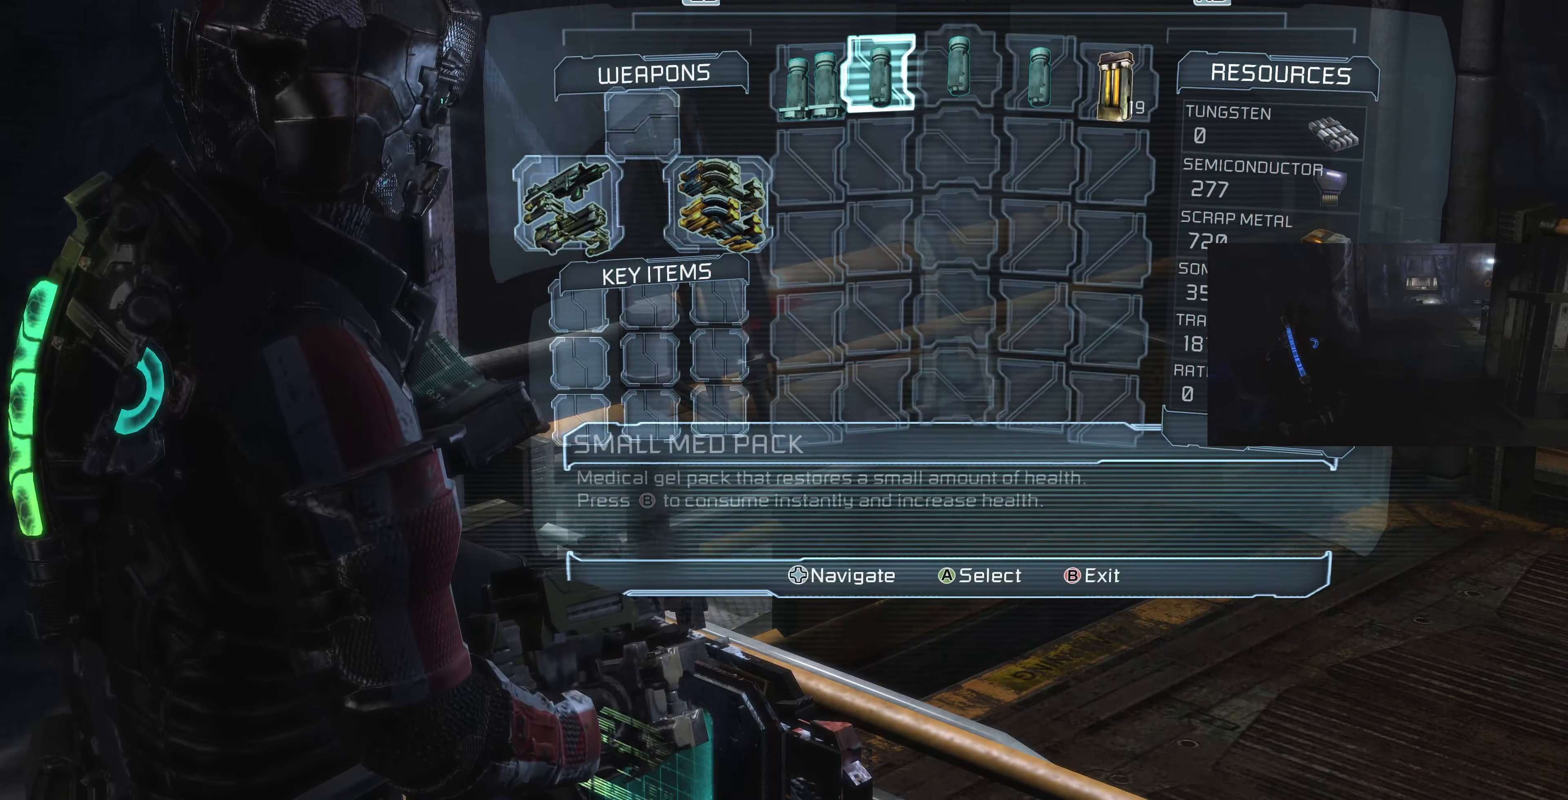
{"buttons": ["CROSS"], "left_stick": "center", "right_stick": "center", "events": [[200, "CROSS", "down"], [267, "CROSS", "up"], [434, "CROSS", "down"]]}
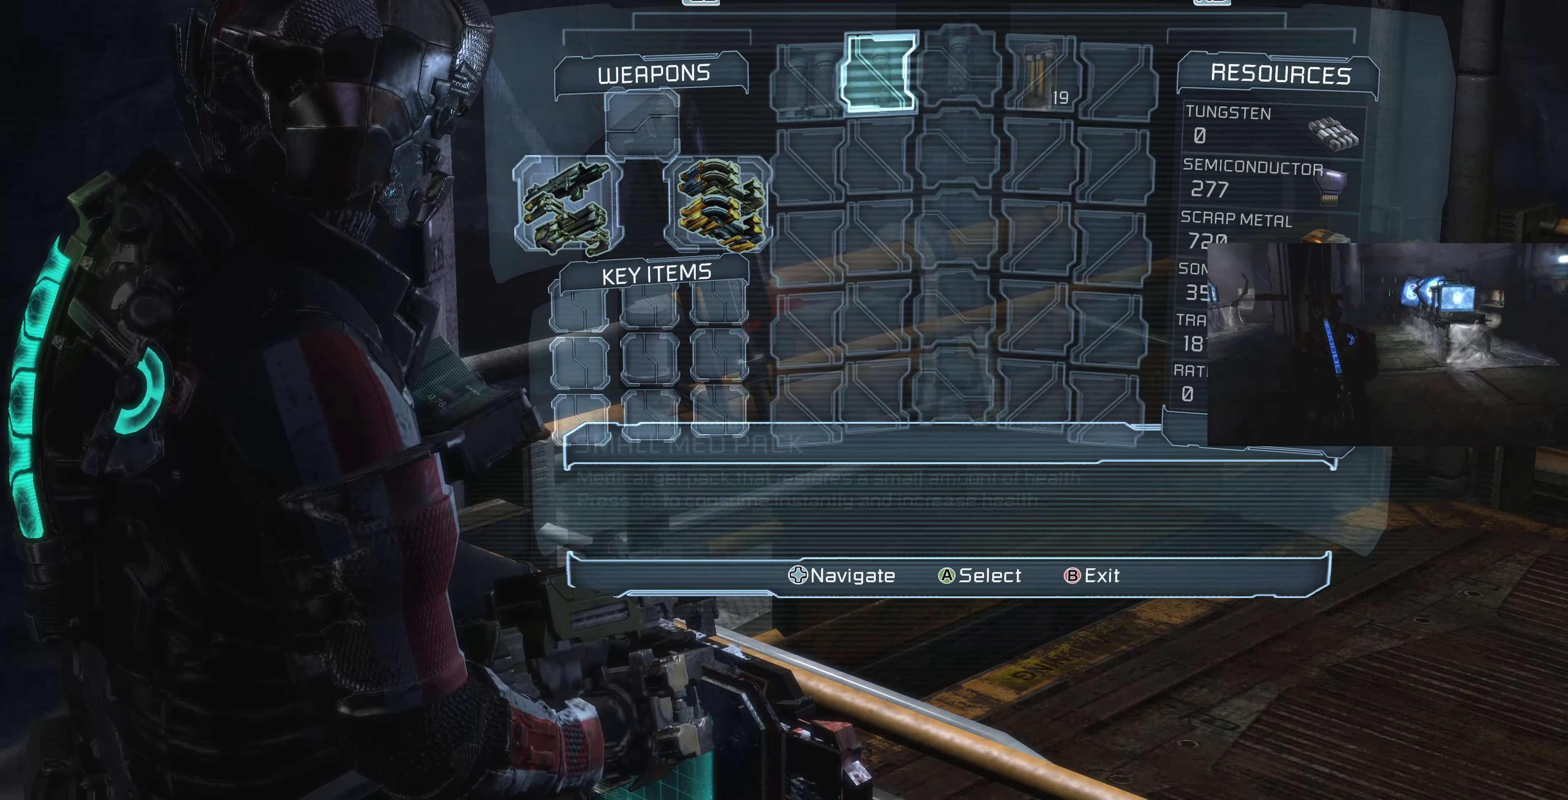
{"buttons": [], "left_stick": "center", "right_stick": "center", "events": [[34, "CROSS", "up"]]}
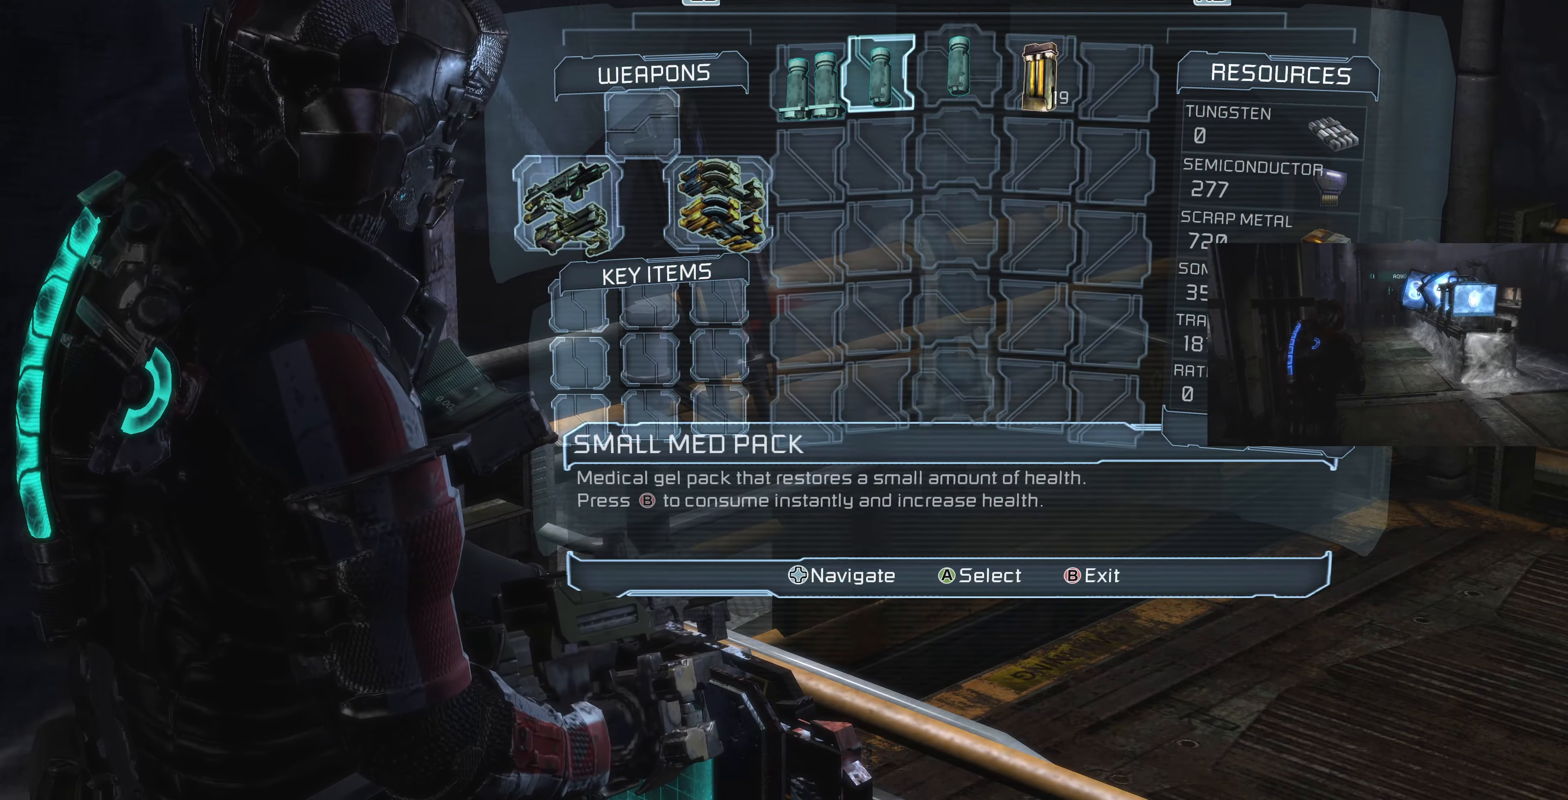
{"buttons": [], "left_stick": "center", "right_stick": "center", "events": [[267, "CIRCLE", "down"], [367, "CIRCLE", "up"]]}
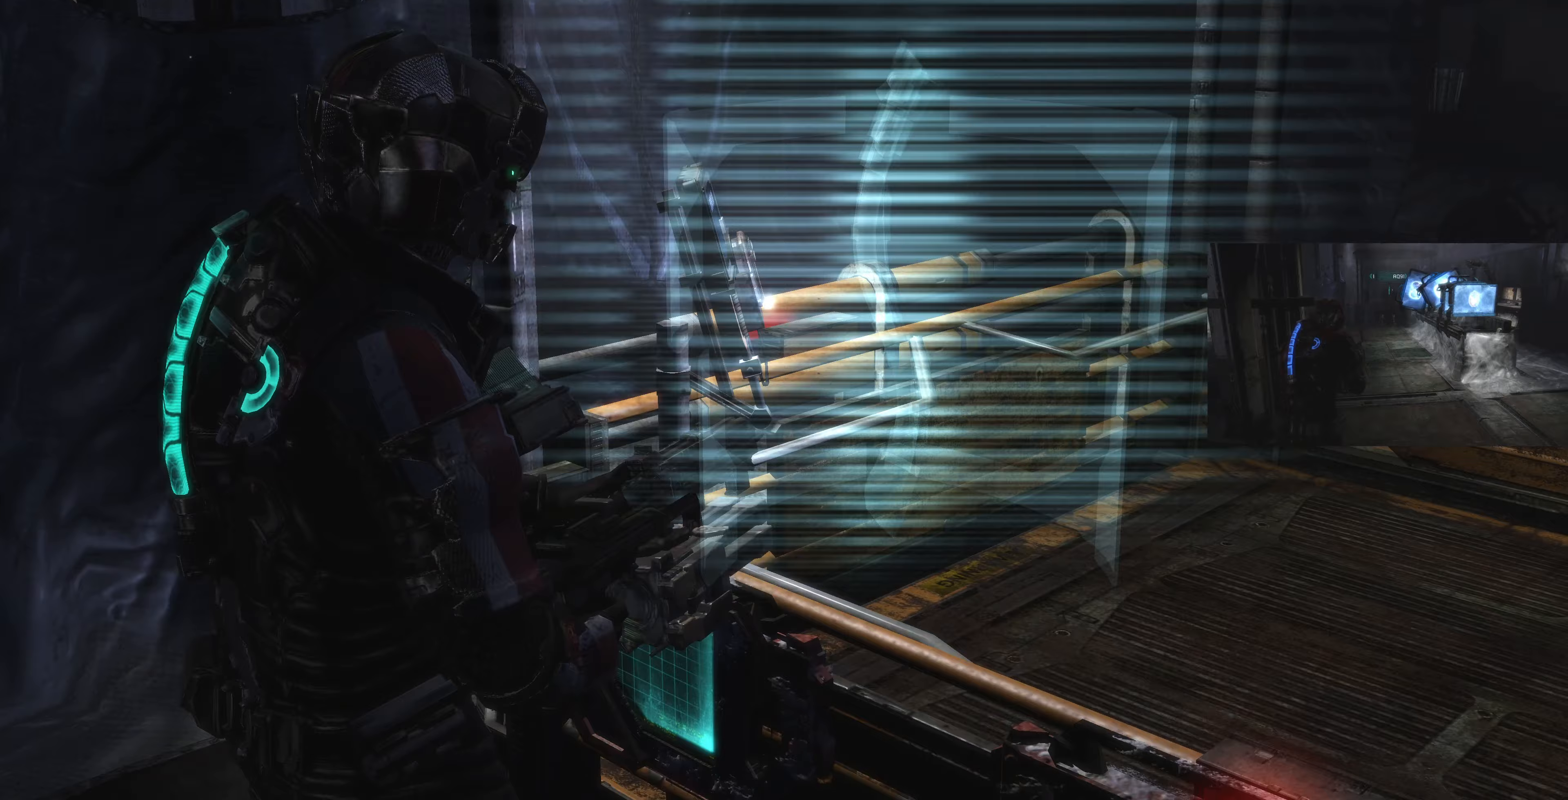
{"buttons": [], "left_stick": "center", "right_stick": "center", "events": []}
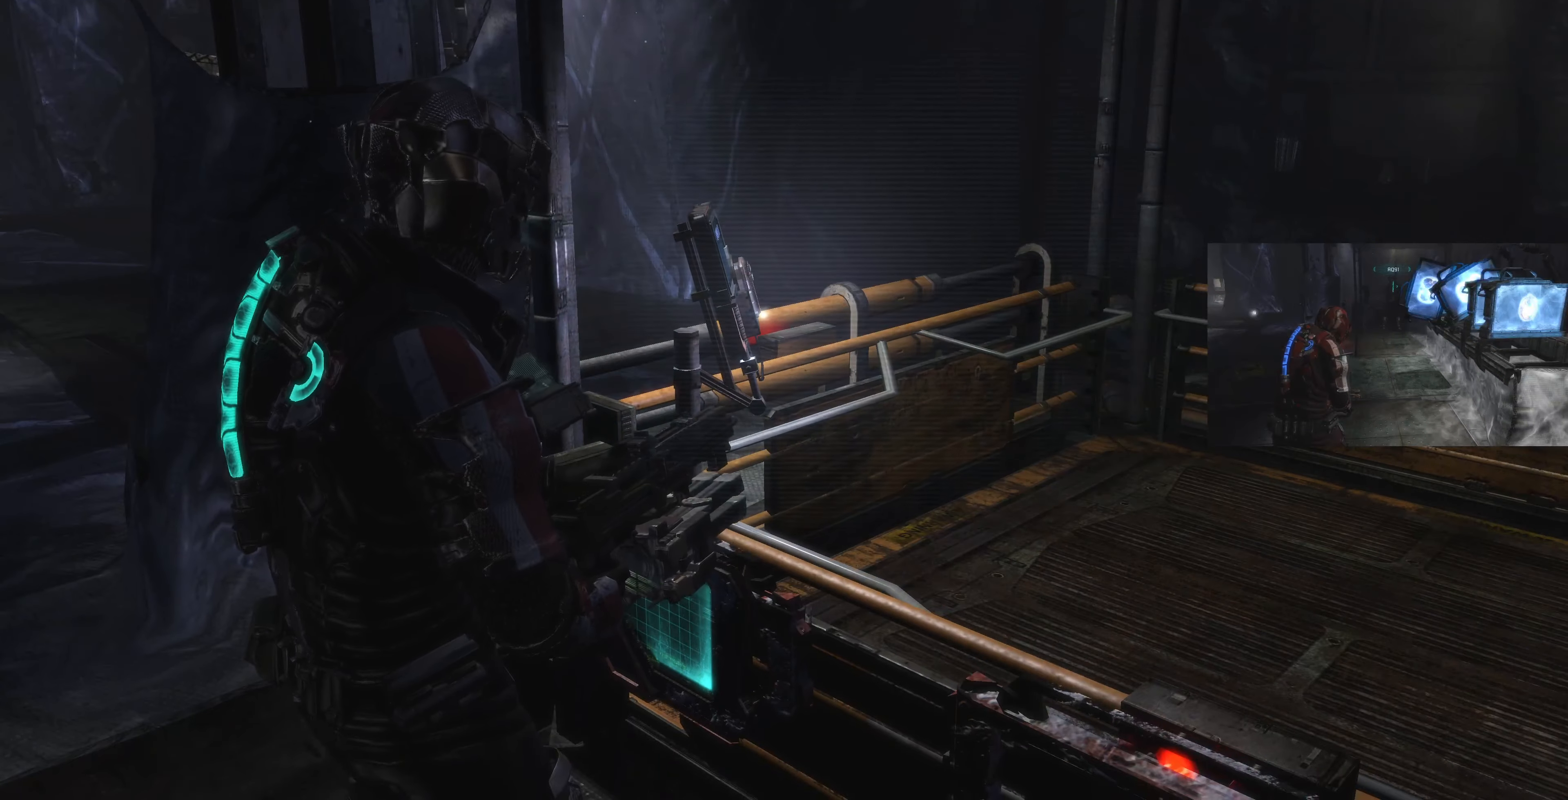
{"buttons": [], "left_stick": "center", "right_stick": "up-right", "events": [[267, "right_stick", "up-right"]]}
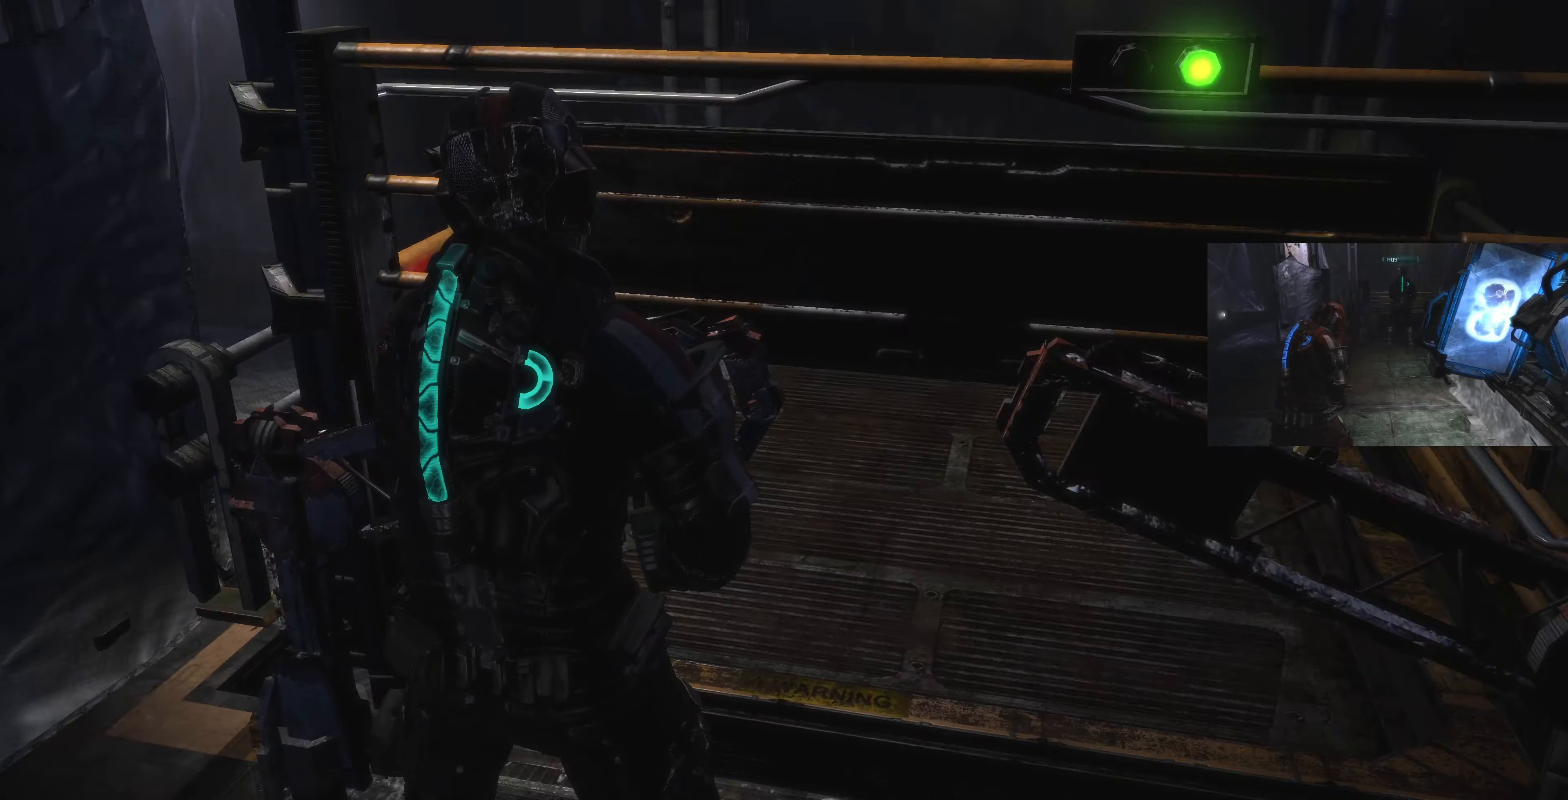
{"buttons": [], "left_stick": "up", "right_stick": "left", "events": [[67, "right_stick", "center"], [367, "left_stick", "up"], [433, "right_stick", "left"]]}
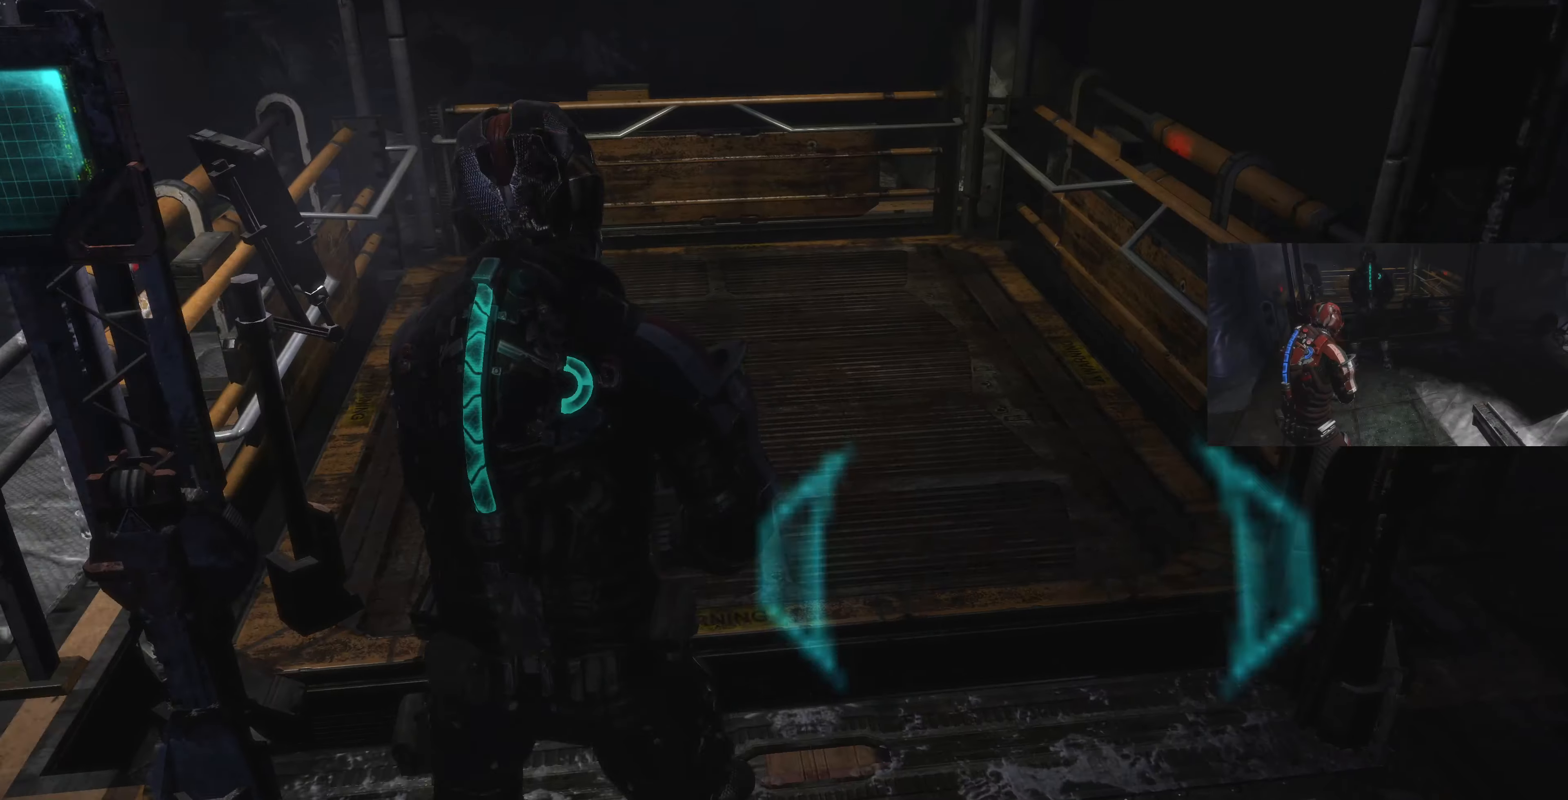
{"buttons": [], "left_stick": "right", "right_stick": "left", "events": [[67, "left_stick", "up-right"], [467, "left_stick", "right"]]}
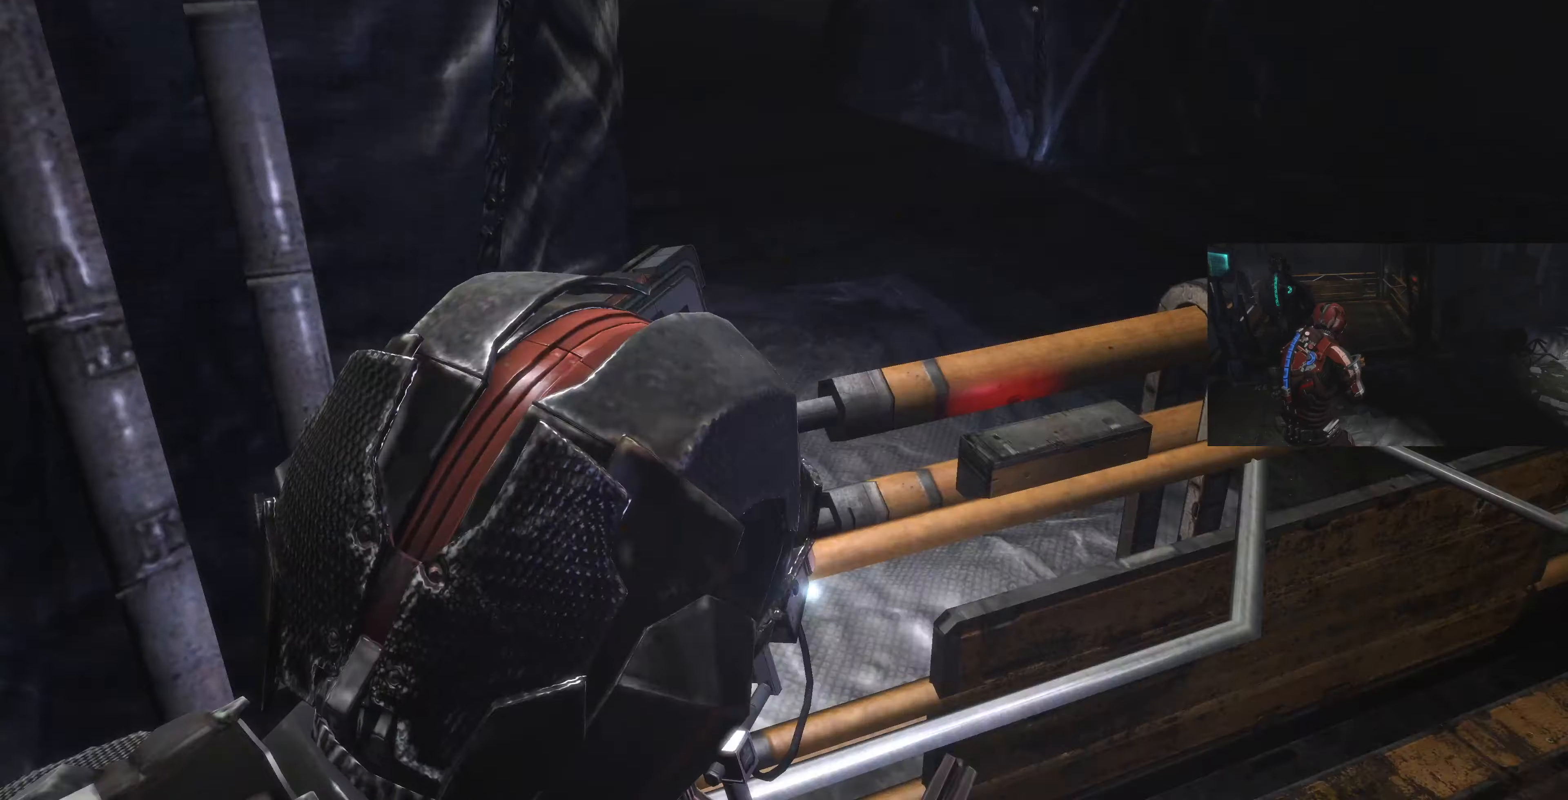
{"buttons": [], "left_stick": "down-right", "right_stick": "left", "events": [[167, "left_stick", "down-right"]]}
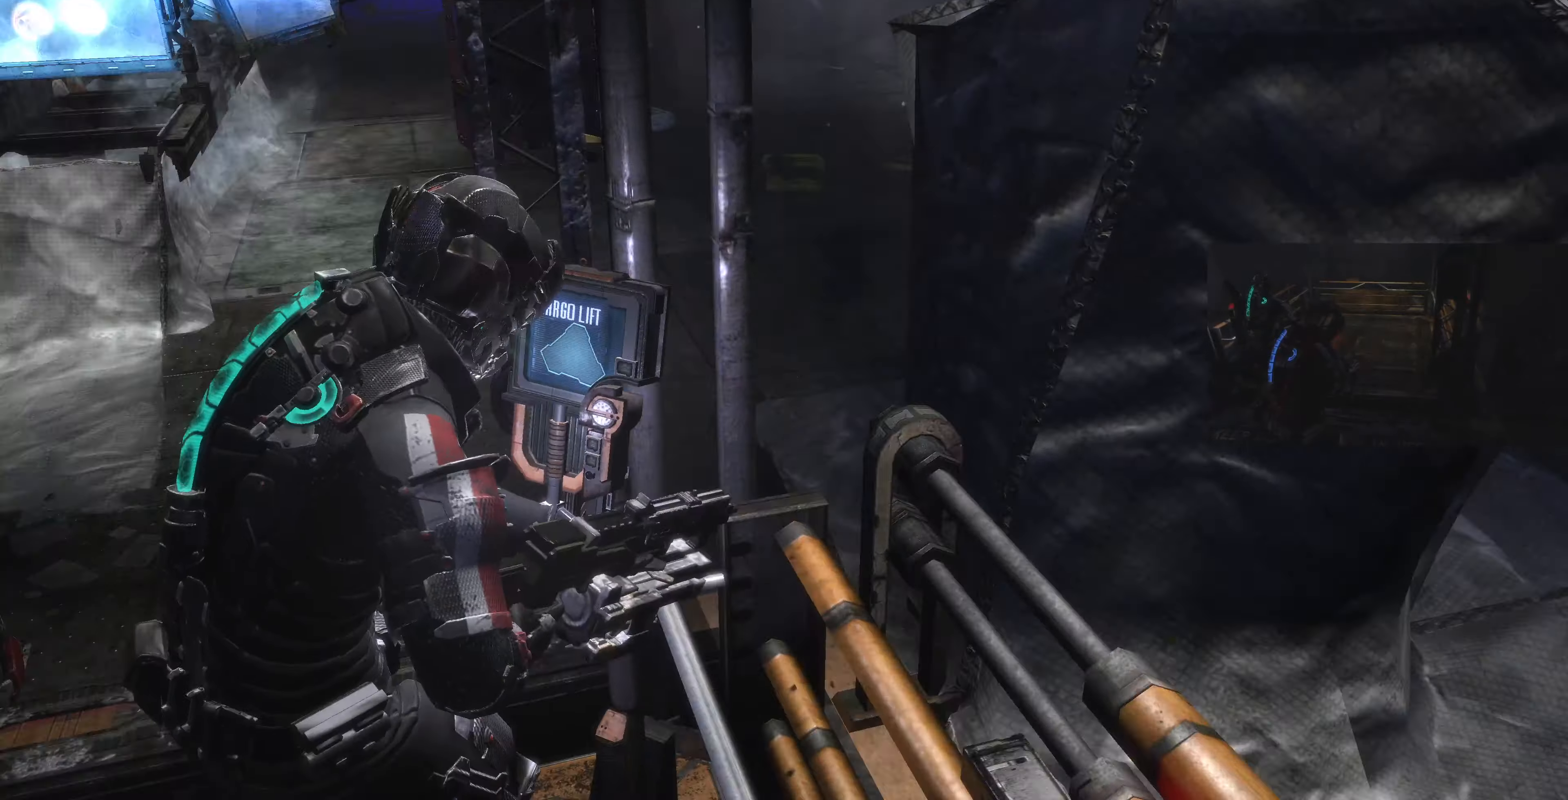
{"buttons": [], "left_stick": "center", "right_stick": "center", "events": [[133, "left_stick", "center"], [267, "right_stick", "center"]]}
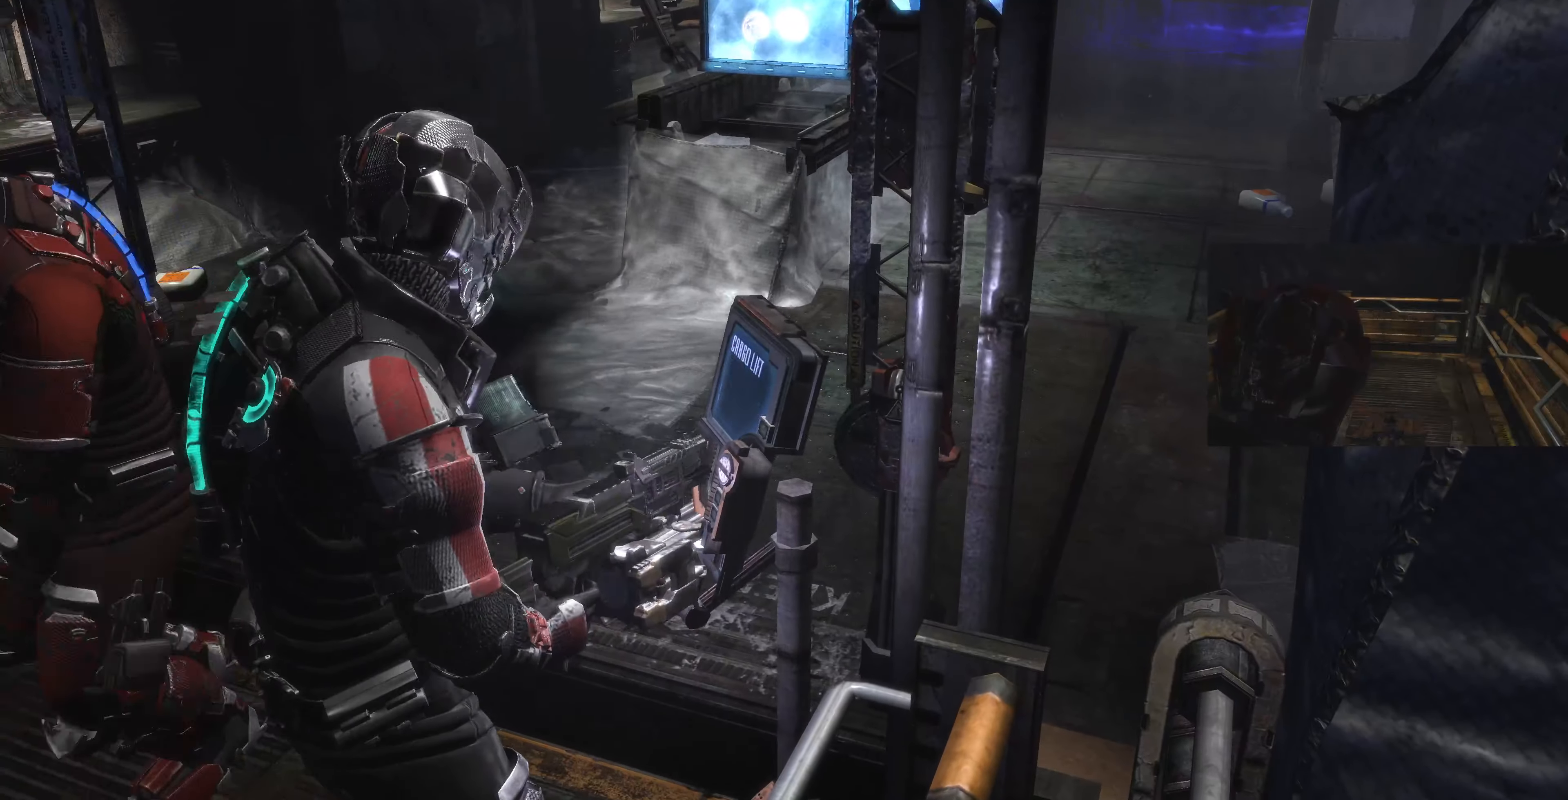
{"buttons": [], "left_stick": "down-left", "right_stick": "center", "events": [[167, "CROSS", "down"], [267, "CROSS", "up"], [267, "left_stick", "down"], [333, "left_stick", "down-left"]]}
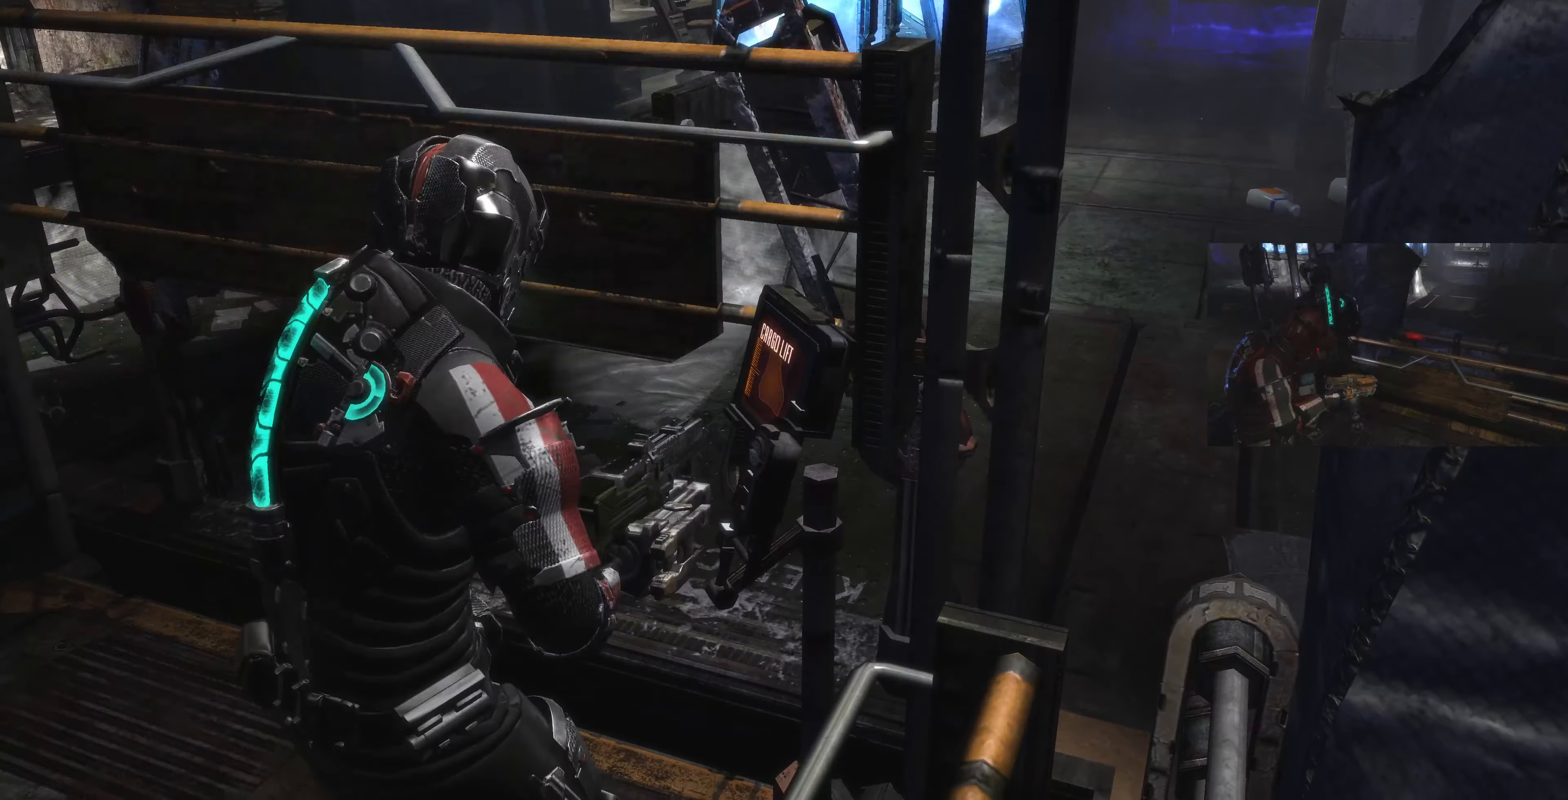
{"buttons": [], "left_stick": "down-left", "right_stick": "down", "events": [[400, "right_stick", "down"]]}
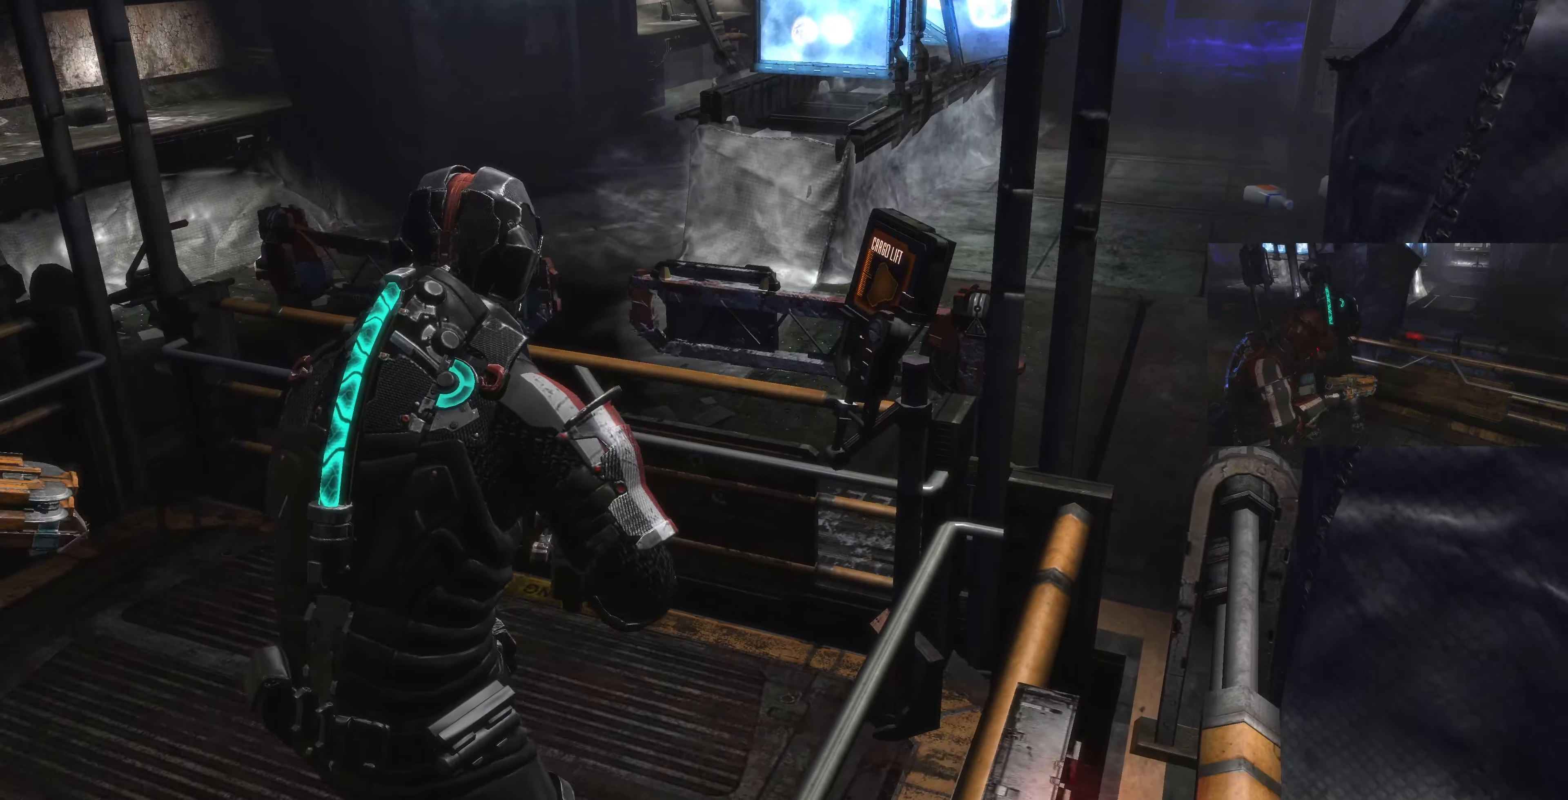
{"buttons": [], "left_stick": "center", "right_stick": "left", "events": [[33, "right_stick", "center"], [167, "left_stick", "center"], [367, "right_stick", "left"]]}
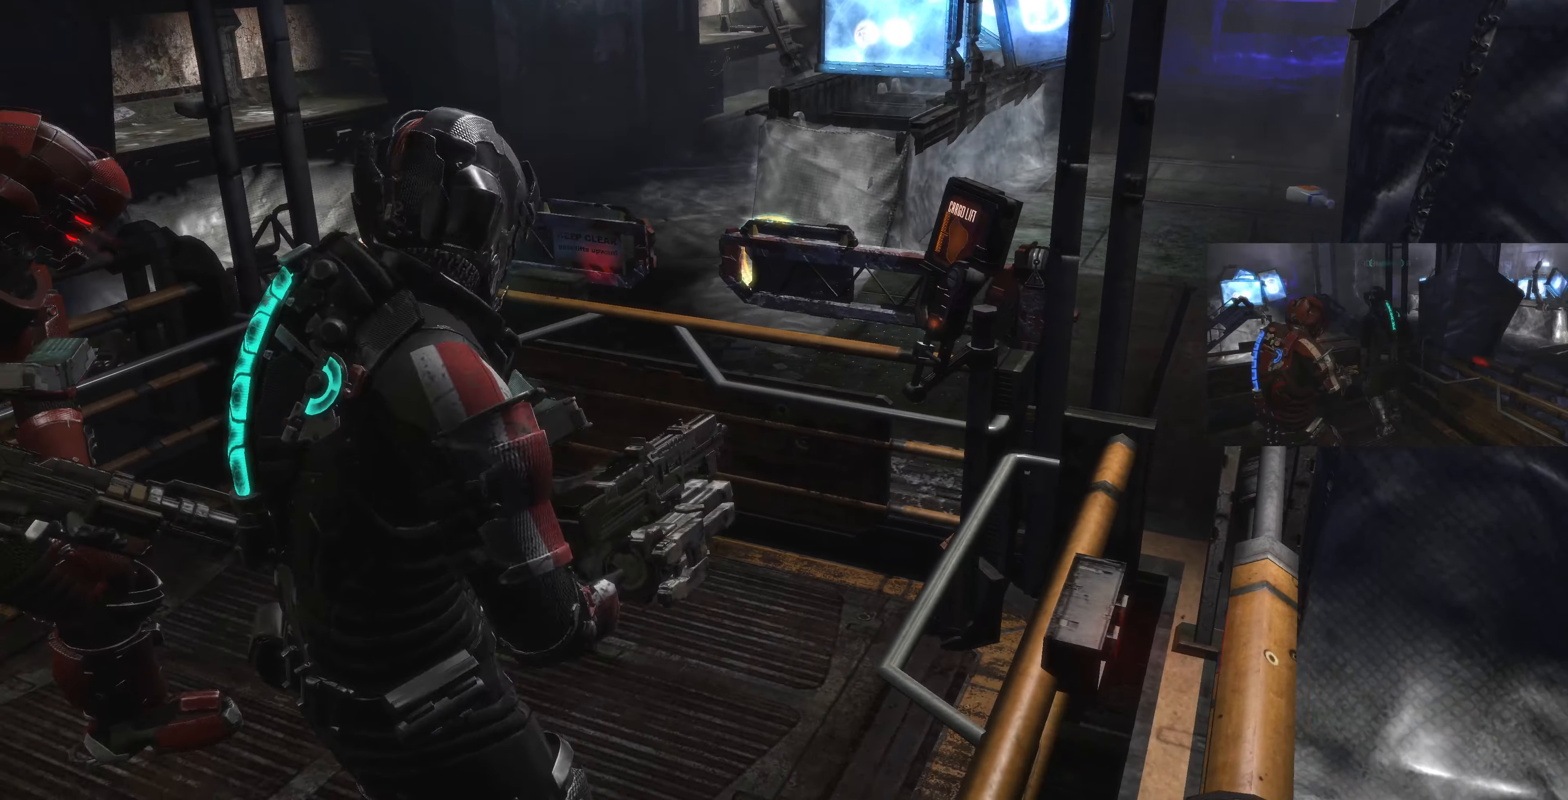
{"buttons": [], "left_stick": "center", "right_stick": "left", "events": [[33, "L2", "down"], [100, "L2", "up"], [233, "L2", "down"], [300, "L2", "up"], [333, "right_stick", "center"], [400, "L2", "down"], [433, "right_stick", "left"], [500, "L2", "up"]]}
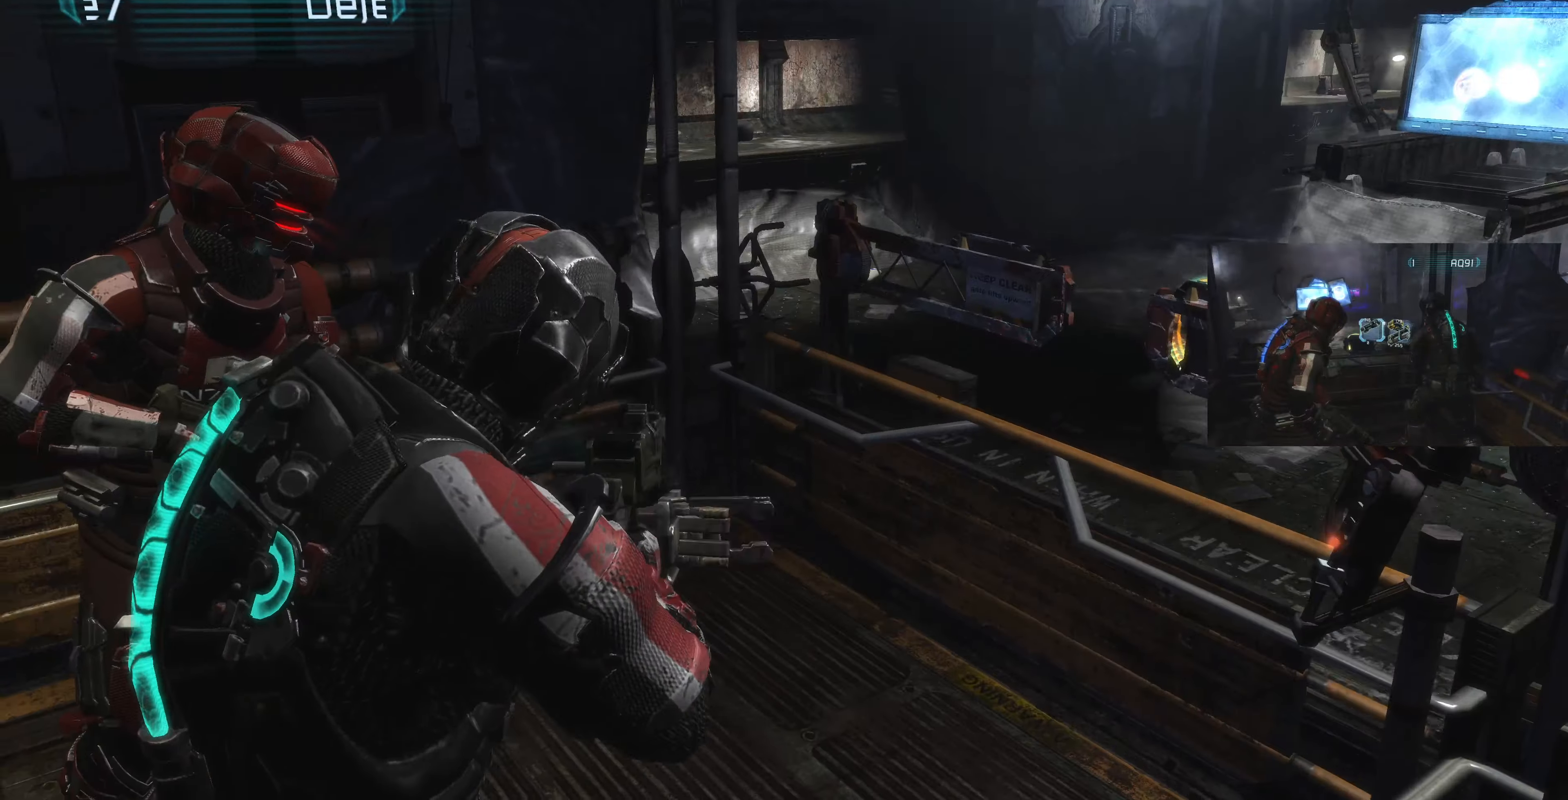
{"buttons": ["L2"], "left_stick": "center", "right_stick": "up-left", "events": [[100, "L2", "down"], [200, "L2", "up"], [267, "L2", "down"], [366, "L2", "up"], [366, "right_stick", "up-left"], [466, "L2", "down"]]}
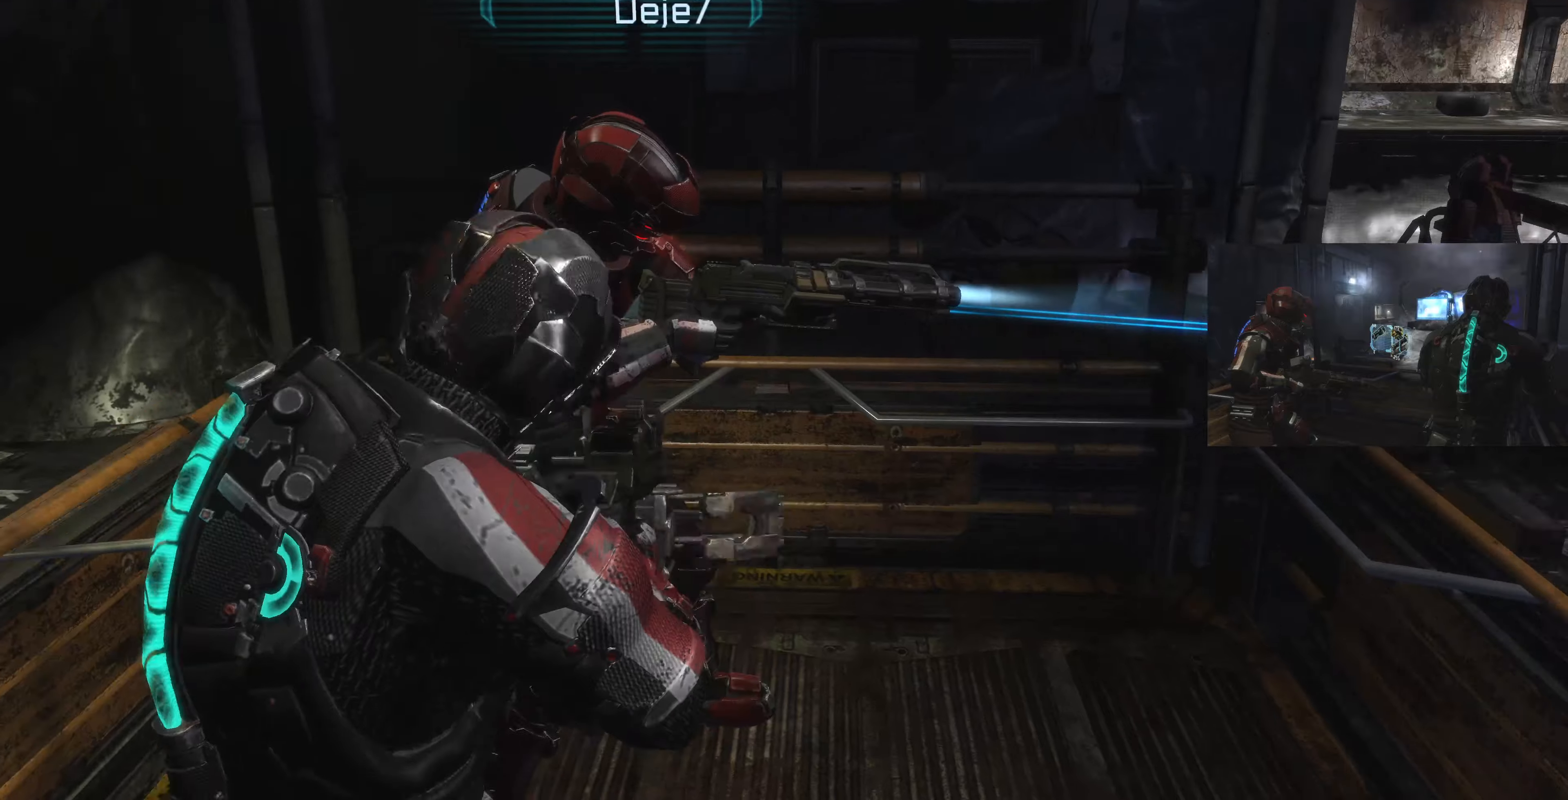
{"buttons": [], "left_stick": "center", "right_stick": "center", "events": [[66, "L2", "up"], [166, "L2", "down"], [166, "right_stick", "center"], [233, "L2", "up"], [333, "L2", "down"], [433, "L2", "up"]]}
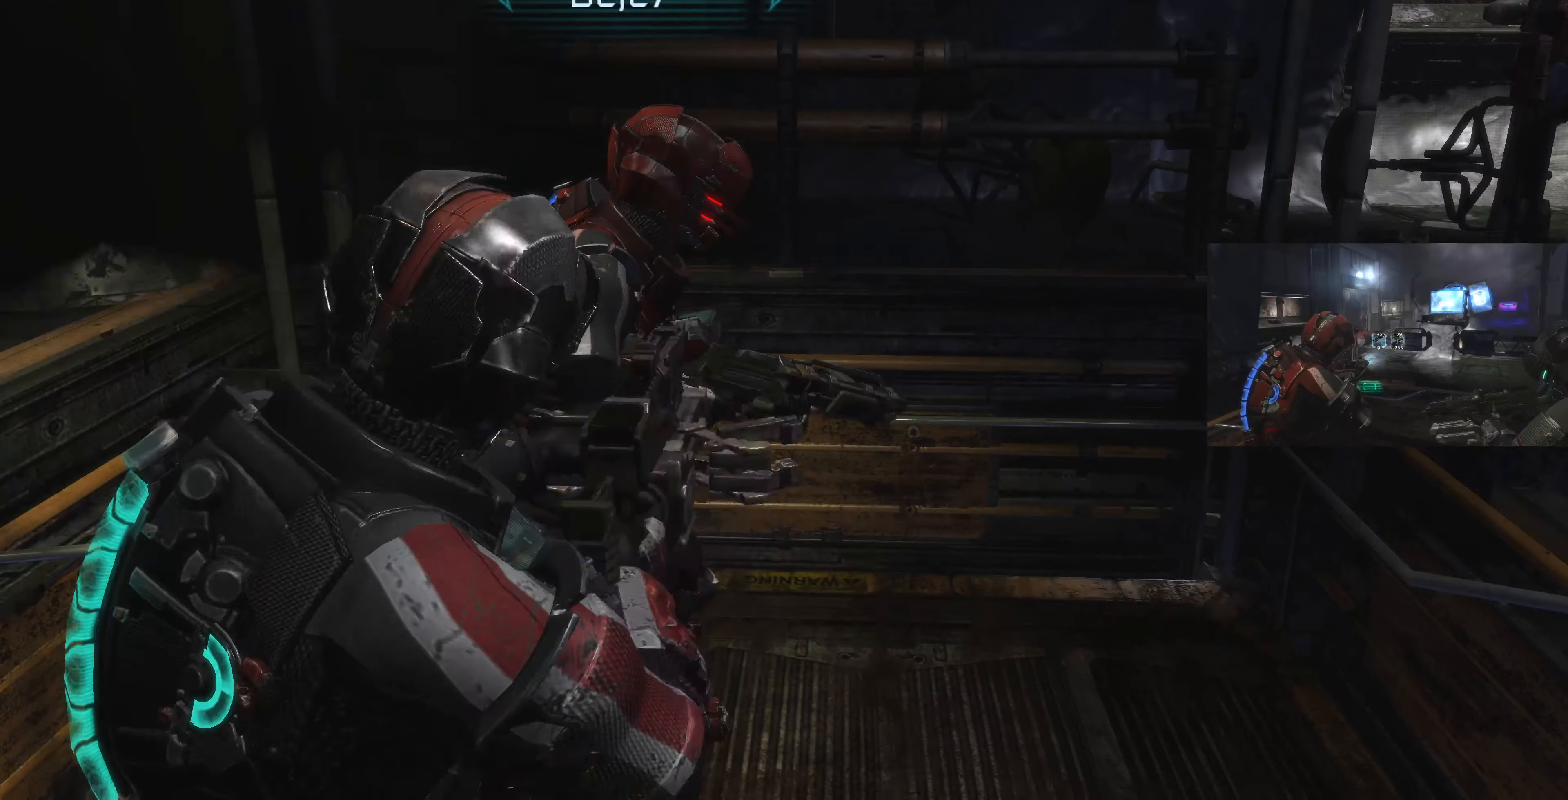
{"buttons": ["L2"], "left_stick": "center", "right_stick": "center", "events": [[33, "L2", "down"]]}
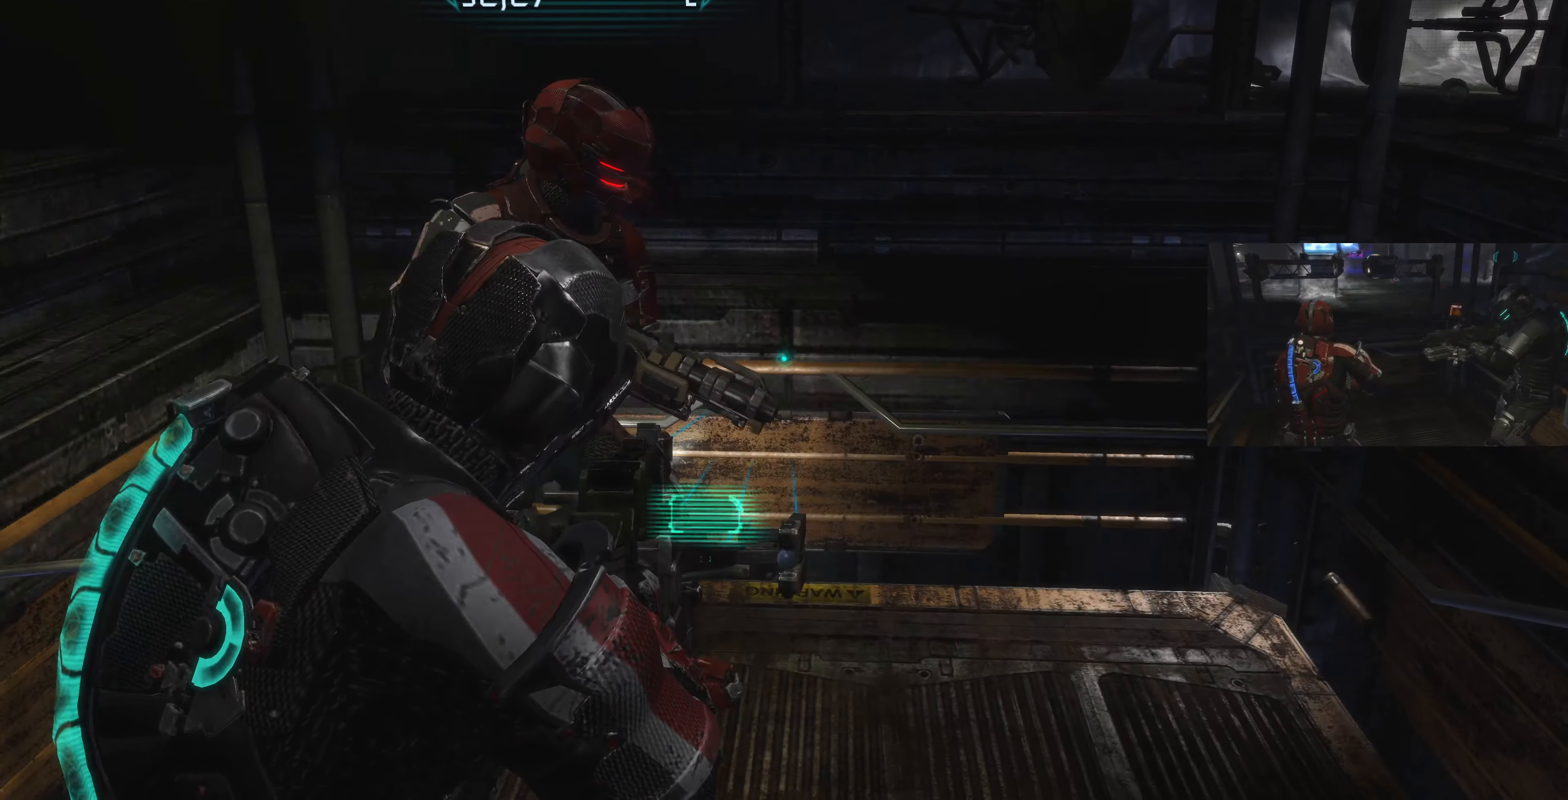
{"buttons": ["L2"], "left_stick": "center", "right_stick": "center", "events": []}
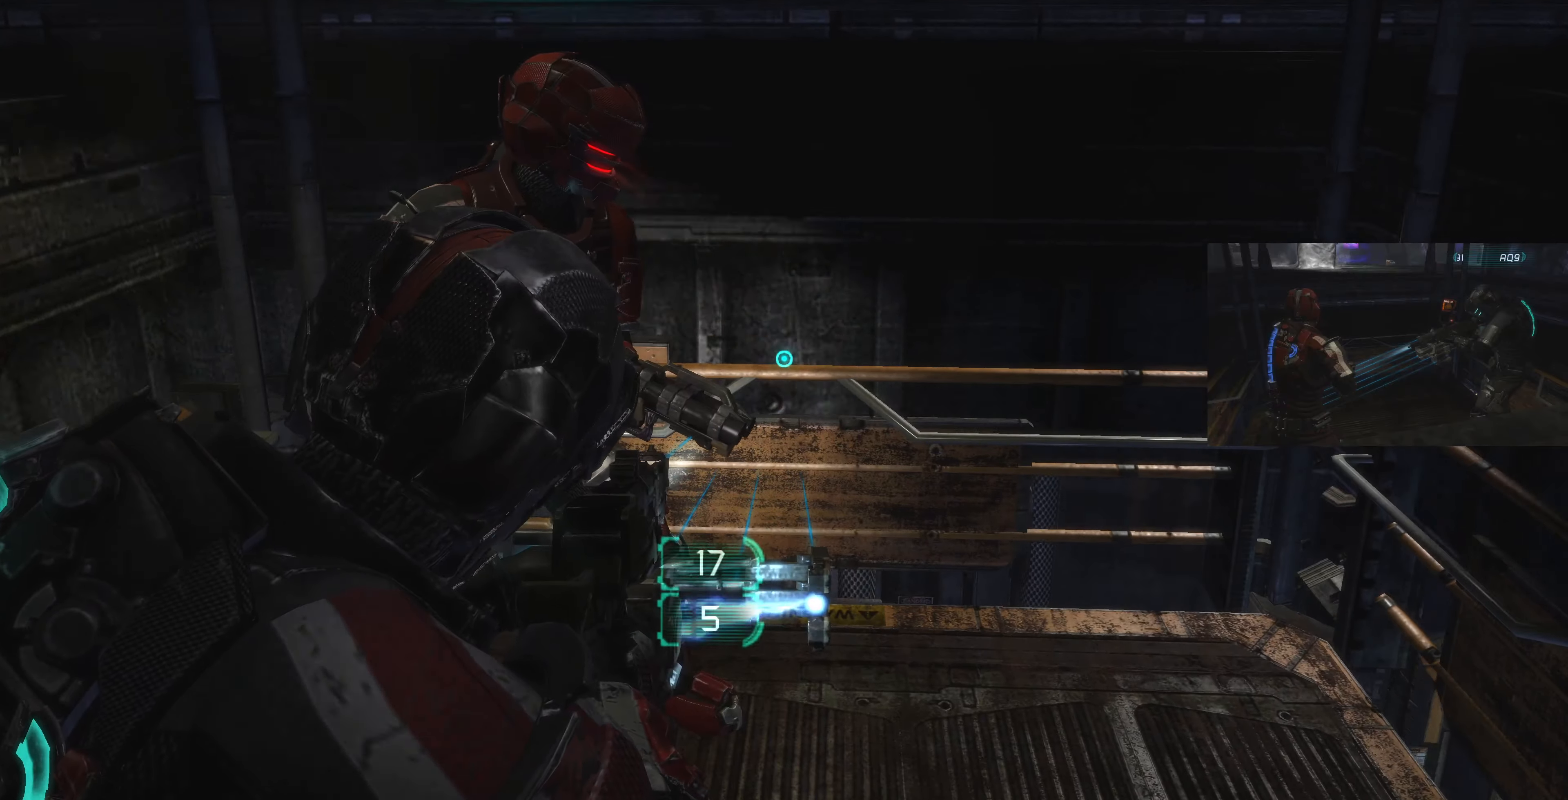
{"buttons": [], "left_stick": "center", "right_stick": "center", "events": [[366, "L2", "up"]]}
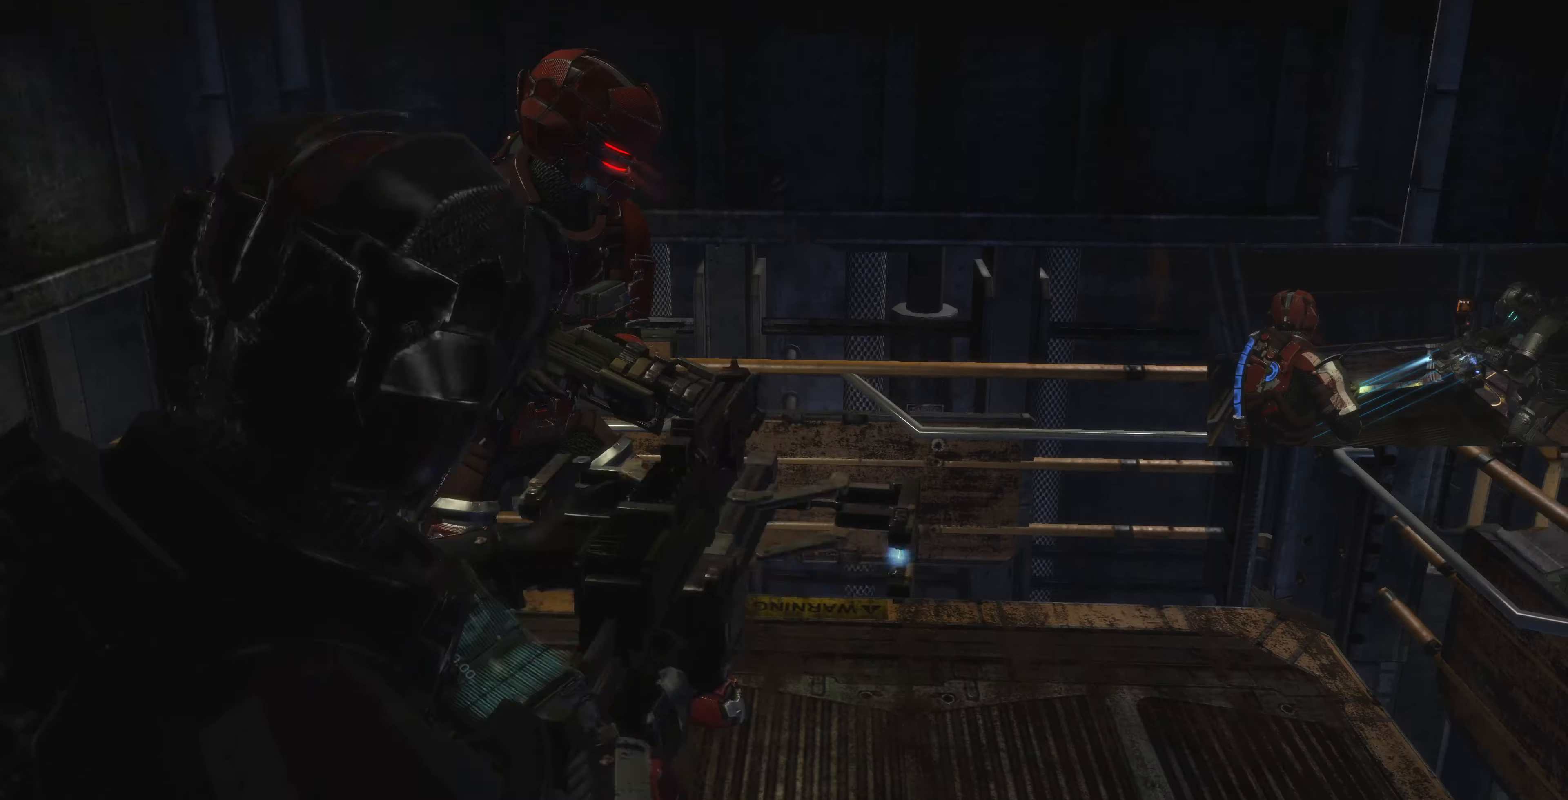
{"buttons": [], "left_stick": "left", "right_stick": "right", "events": [[333, "right_stick", "right"], [366, "left_stick", "left"]]}
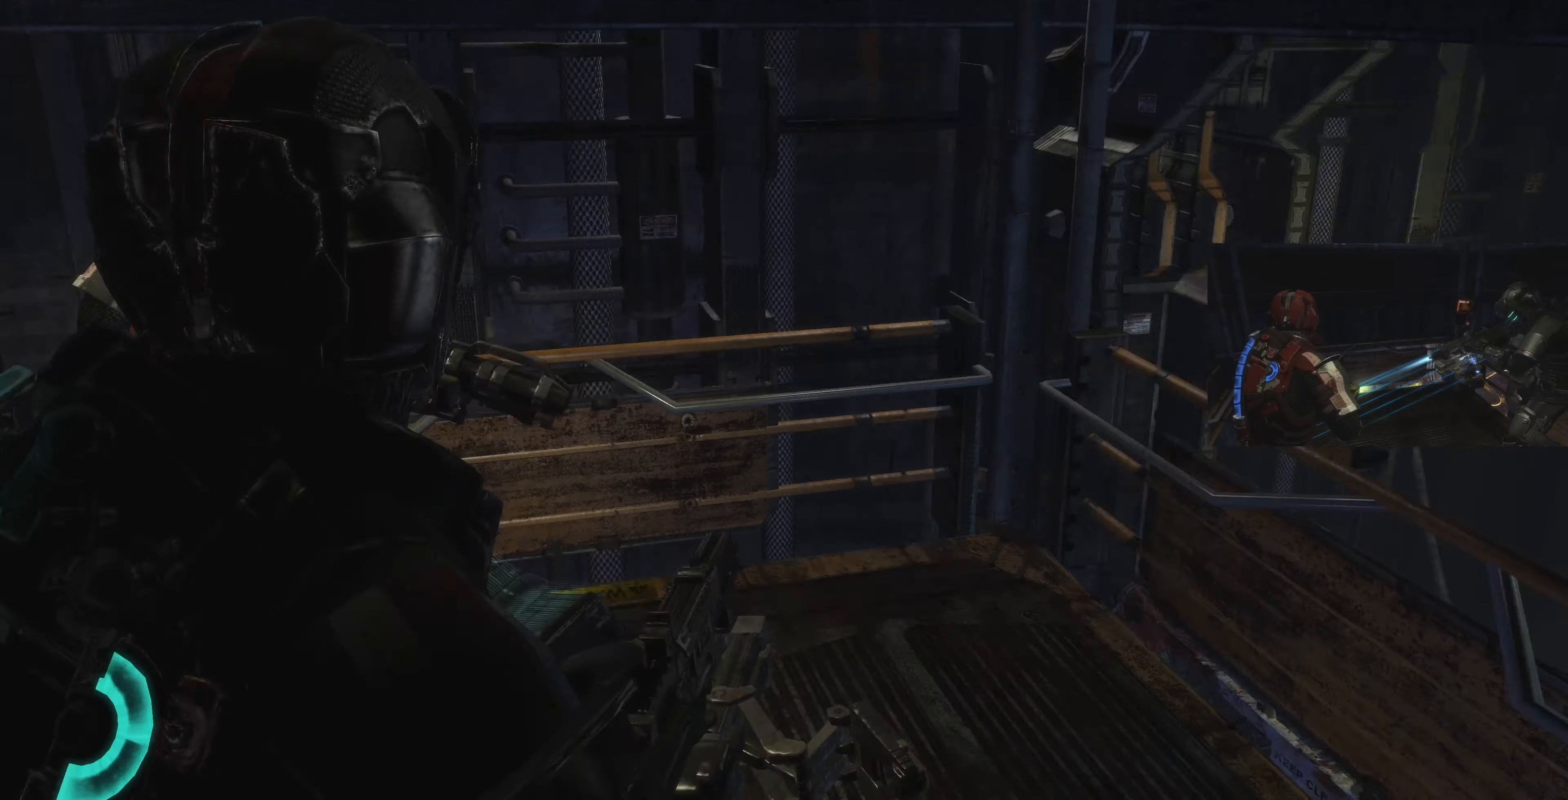
{"buttons": [], "left_stick": "down", "right_stick": "right", "events": [[100, "left_stick", "down-left"], [100, "right_stick", "center"], [333, "left_stick", "down"], [366, "right_stick", "right"]]}
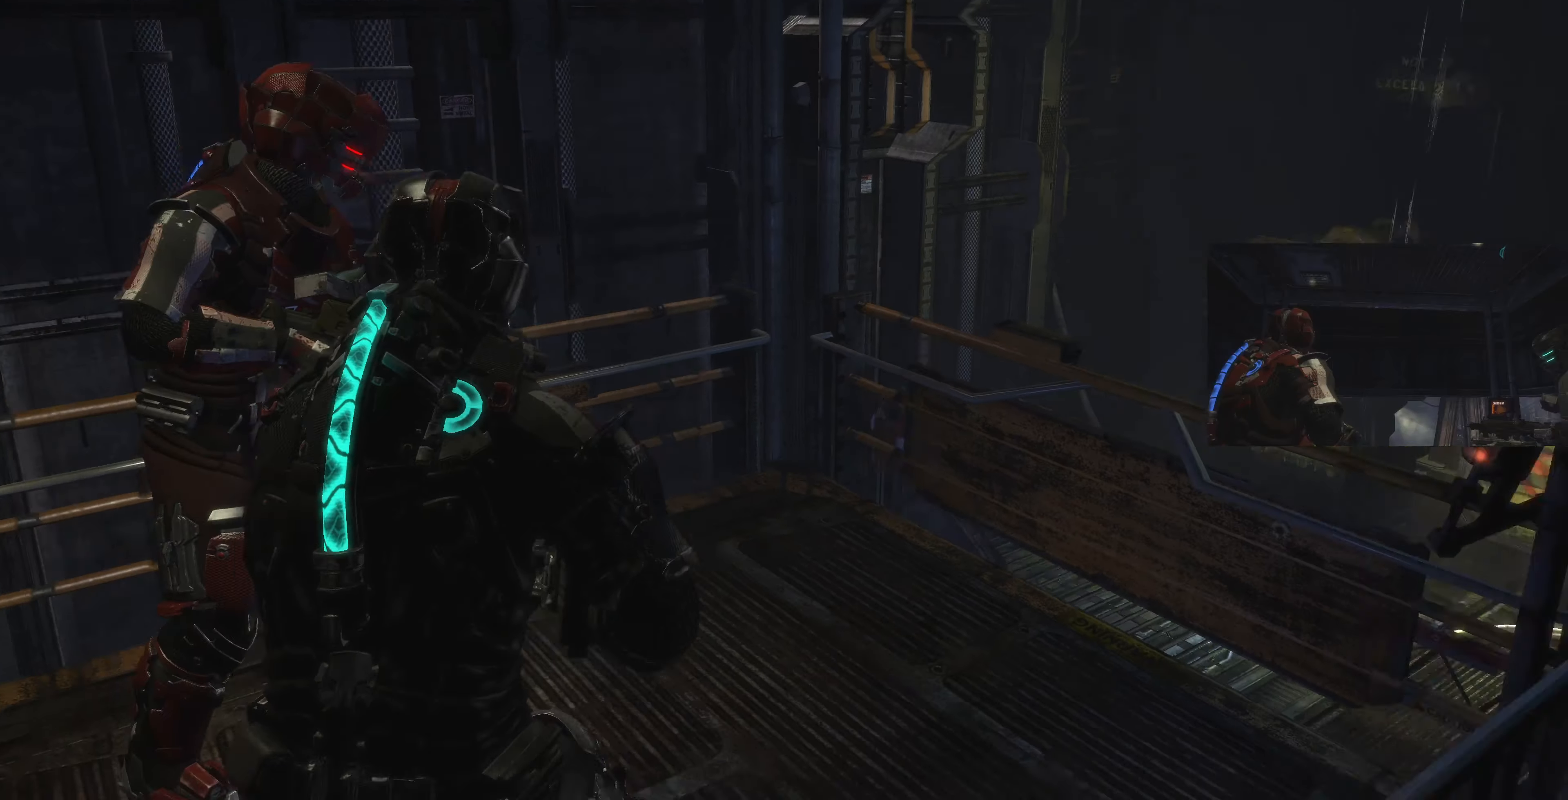
{"buttons": [], "left_stick": "center", "right_stick": "center", "events": [[100, "right_stick", "up-right"], [200, "right_stick", "up"], [266, "left_stick", "down-right"], [366, "left_stick", "center"], [366, "right_stick", "center"]]}
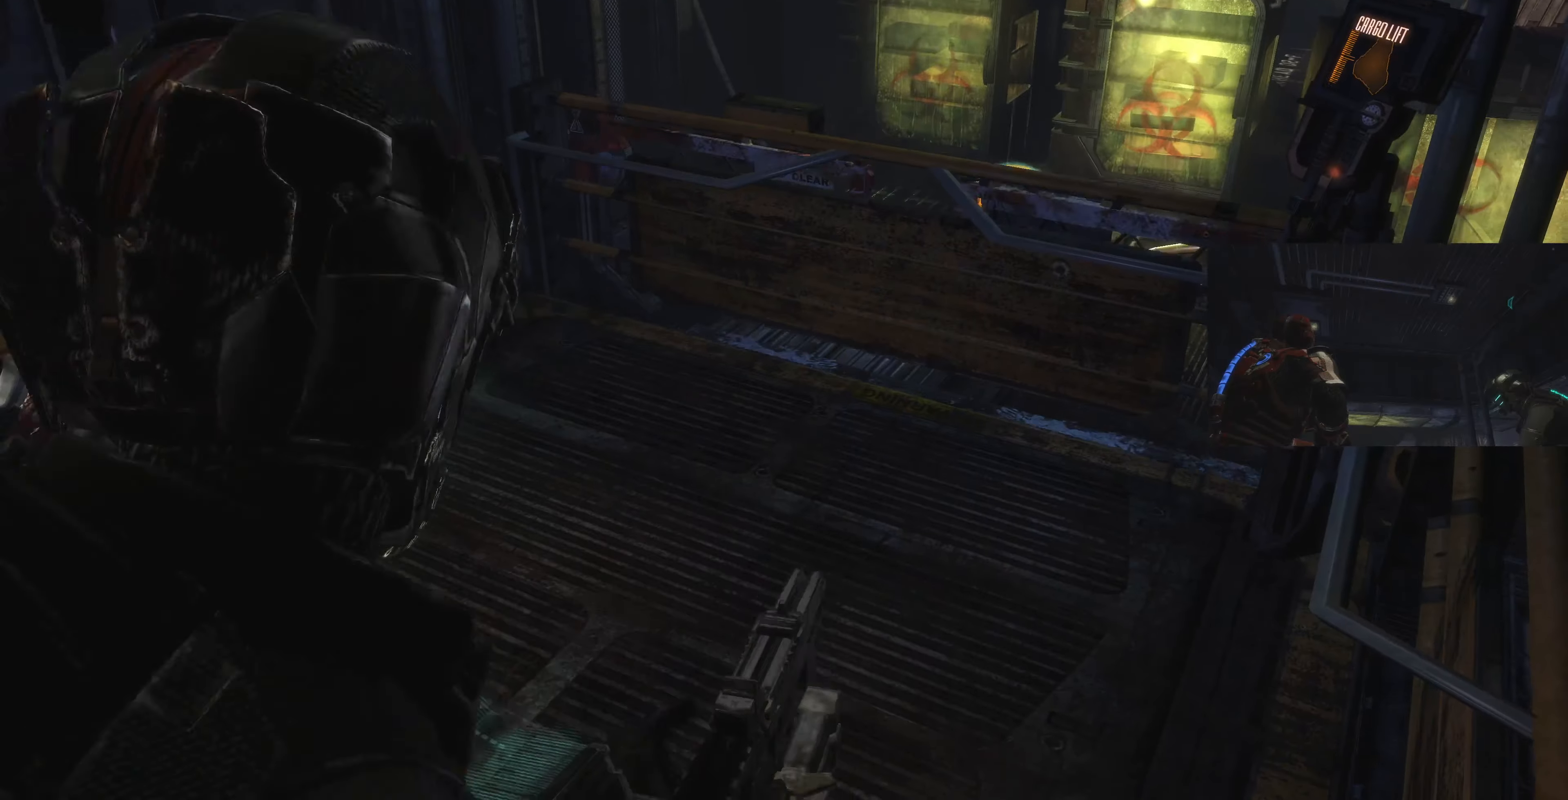
{"buttons": [], "left_stick": "center", "right_stick": "center", "events": [[100, "right_stick", "down-right"], [300, "right_stick", "center"], [366, "right_stick", "up"], [466, "right_stick", "center"]]}
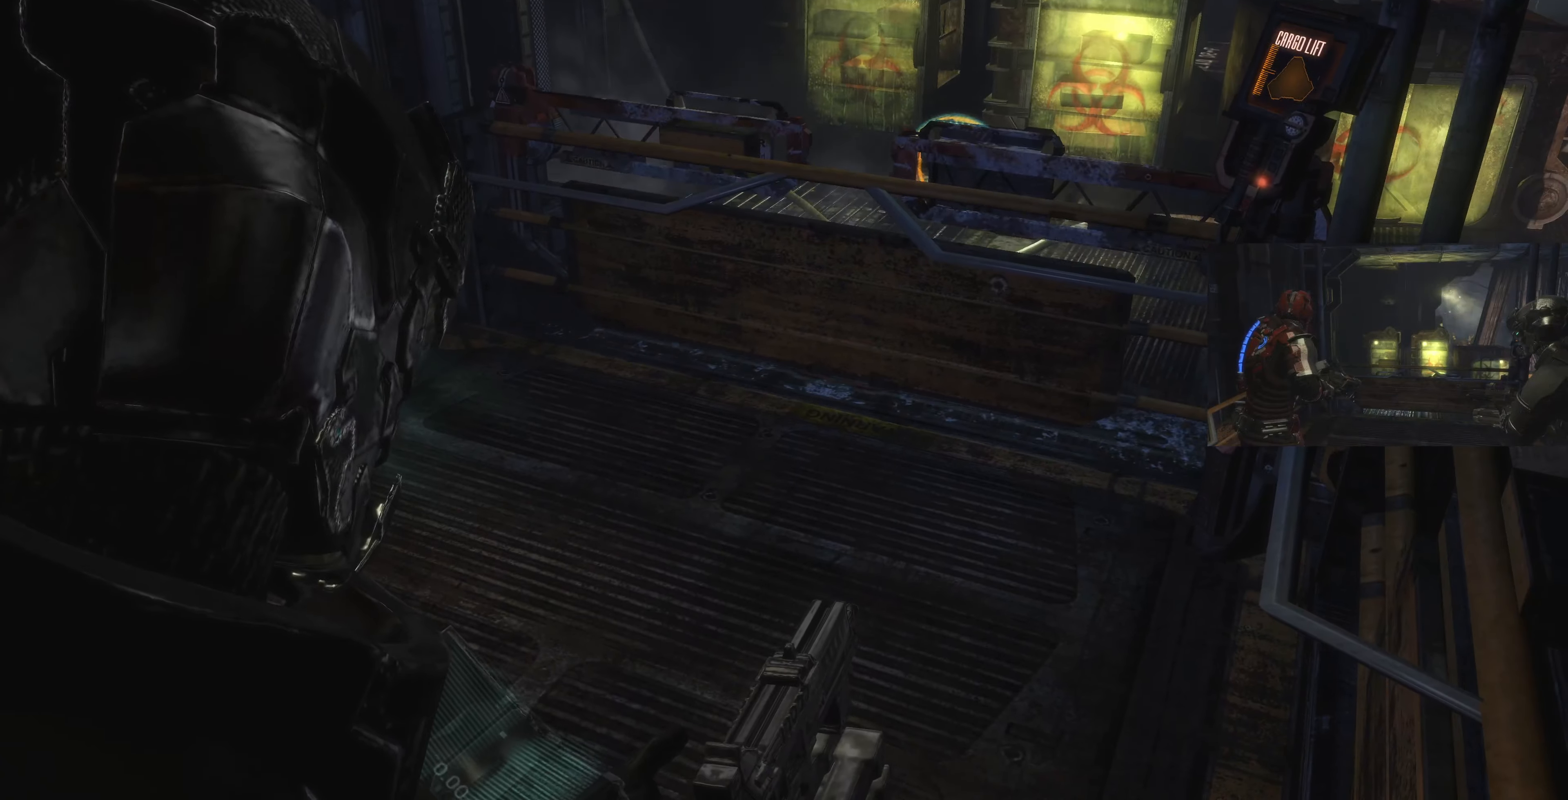
{"buttons": [], "left_stick": "center", "right_stick": "down-right", "events": [[266, "right_stick", "down-right"]]}
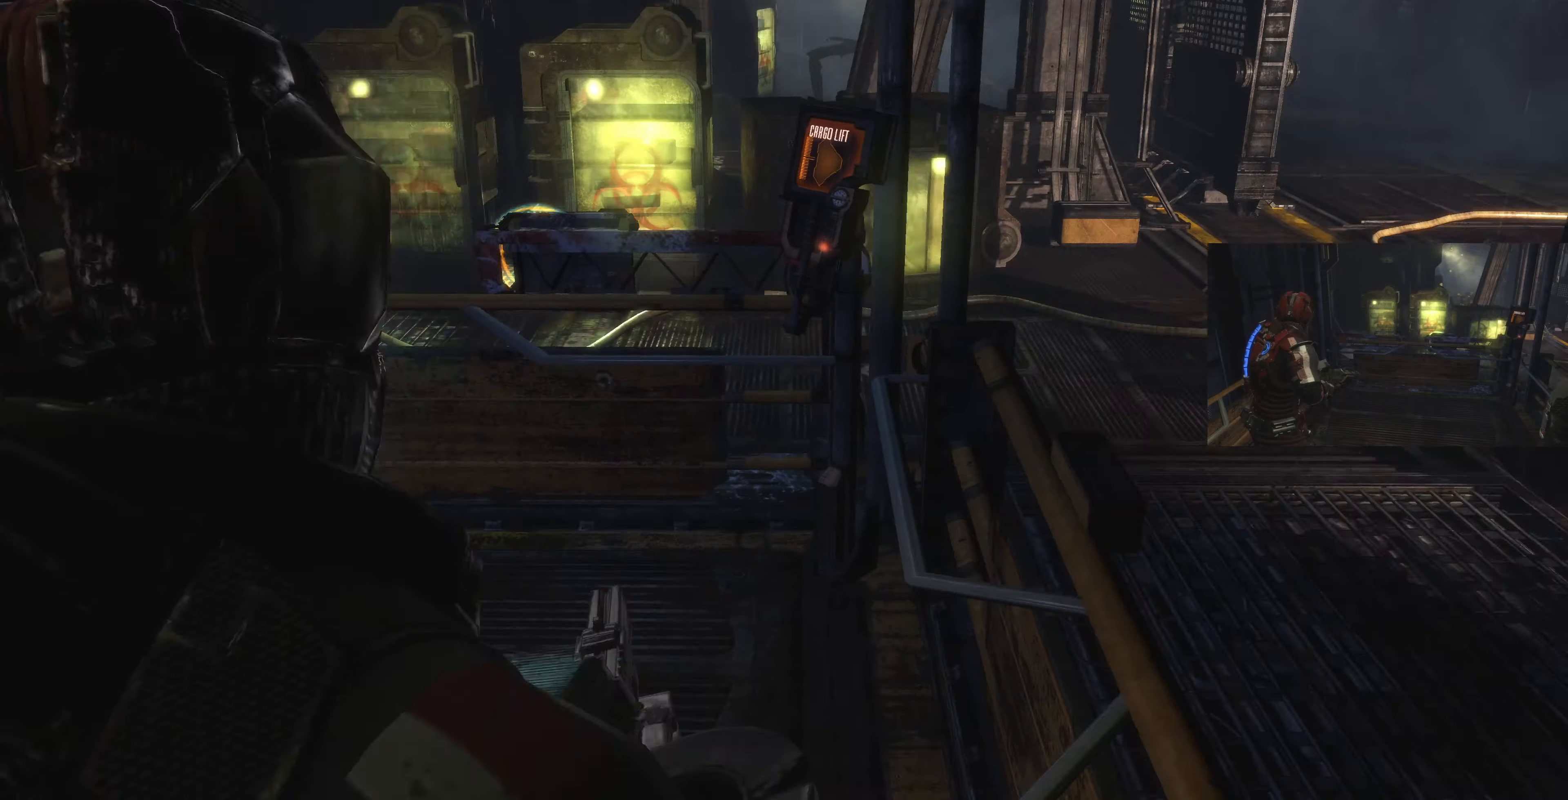
{"buttons": [], "left_stick": "down-left", "right_stick": "center", "events": [[33, "left_stick", "up-left"], [66, "right_stick", "center"], [200, "right_stick", "down"], [366, "left_stick", "down-left"], [366, "right_stick", "center"]]}
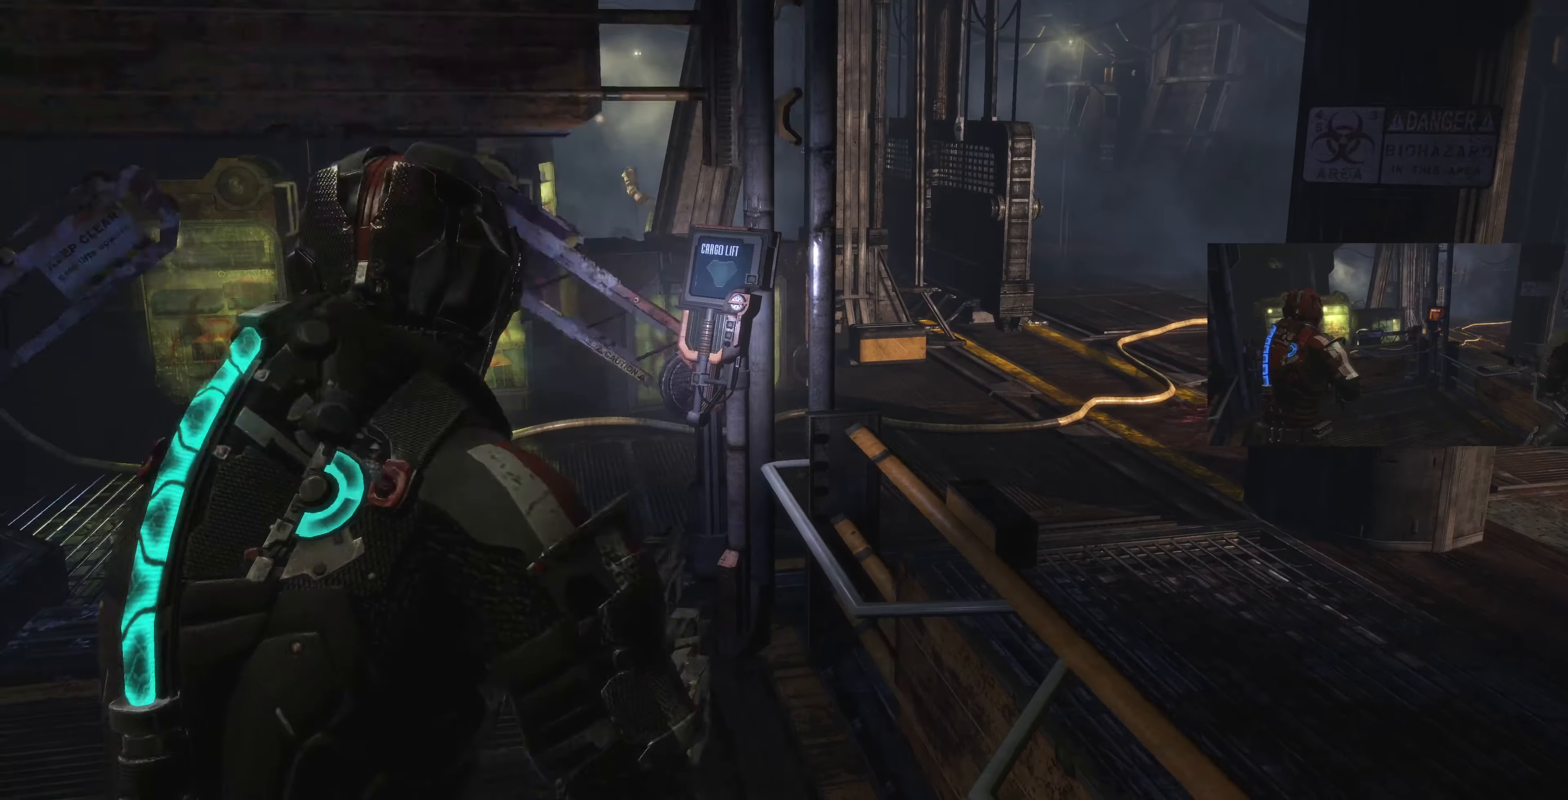
{"buttons": [], "left_stick": "left", "right_stick": "center", "events": [[33, "left_stick", "center"], [100, "left_stick", "left"], [300, "right_stick", "left"], [467, "right_stick", "center"]]}
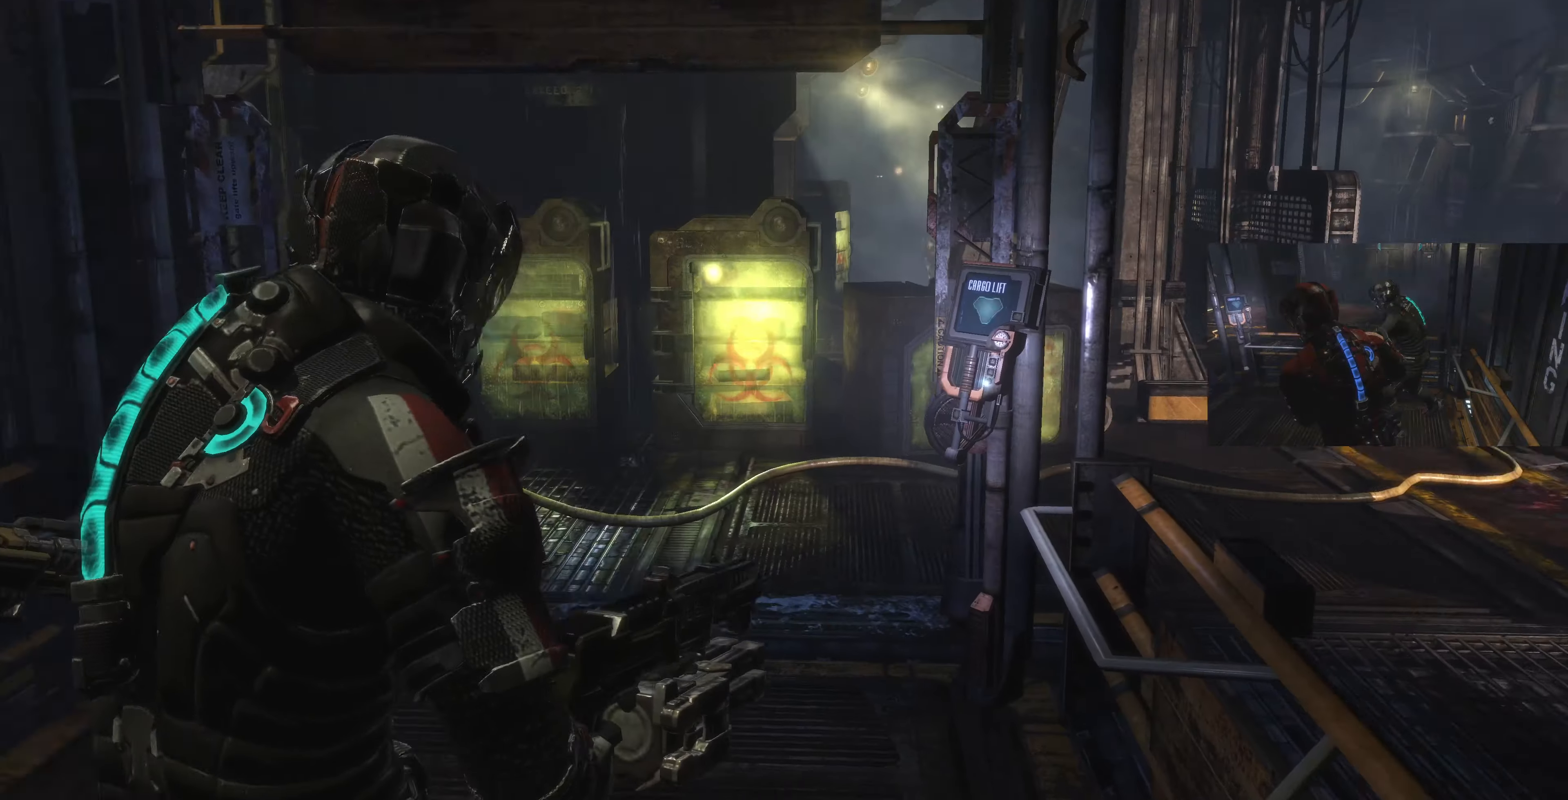
{"buttons": [], "left_stick": "up-left", "right_stick": "right", "events": [[334, "right_stick", "right"], [400, "left_stick", "up-left"]]}
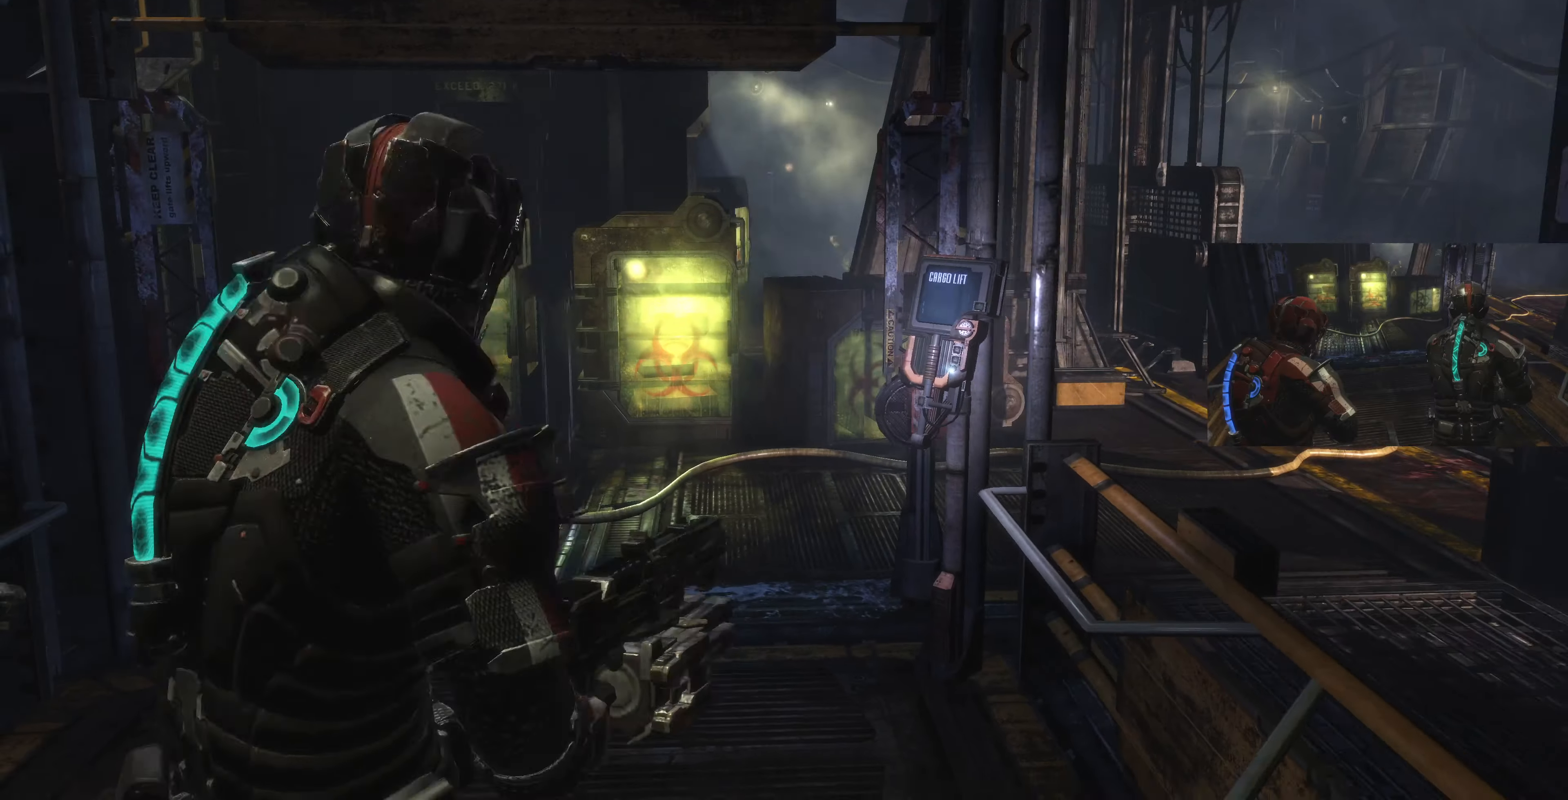
{"buttons": [], "left_stick": "up-left", "right_stick": "center", "events": [[34, "right_stick", "center"]]}